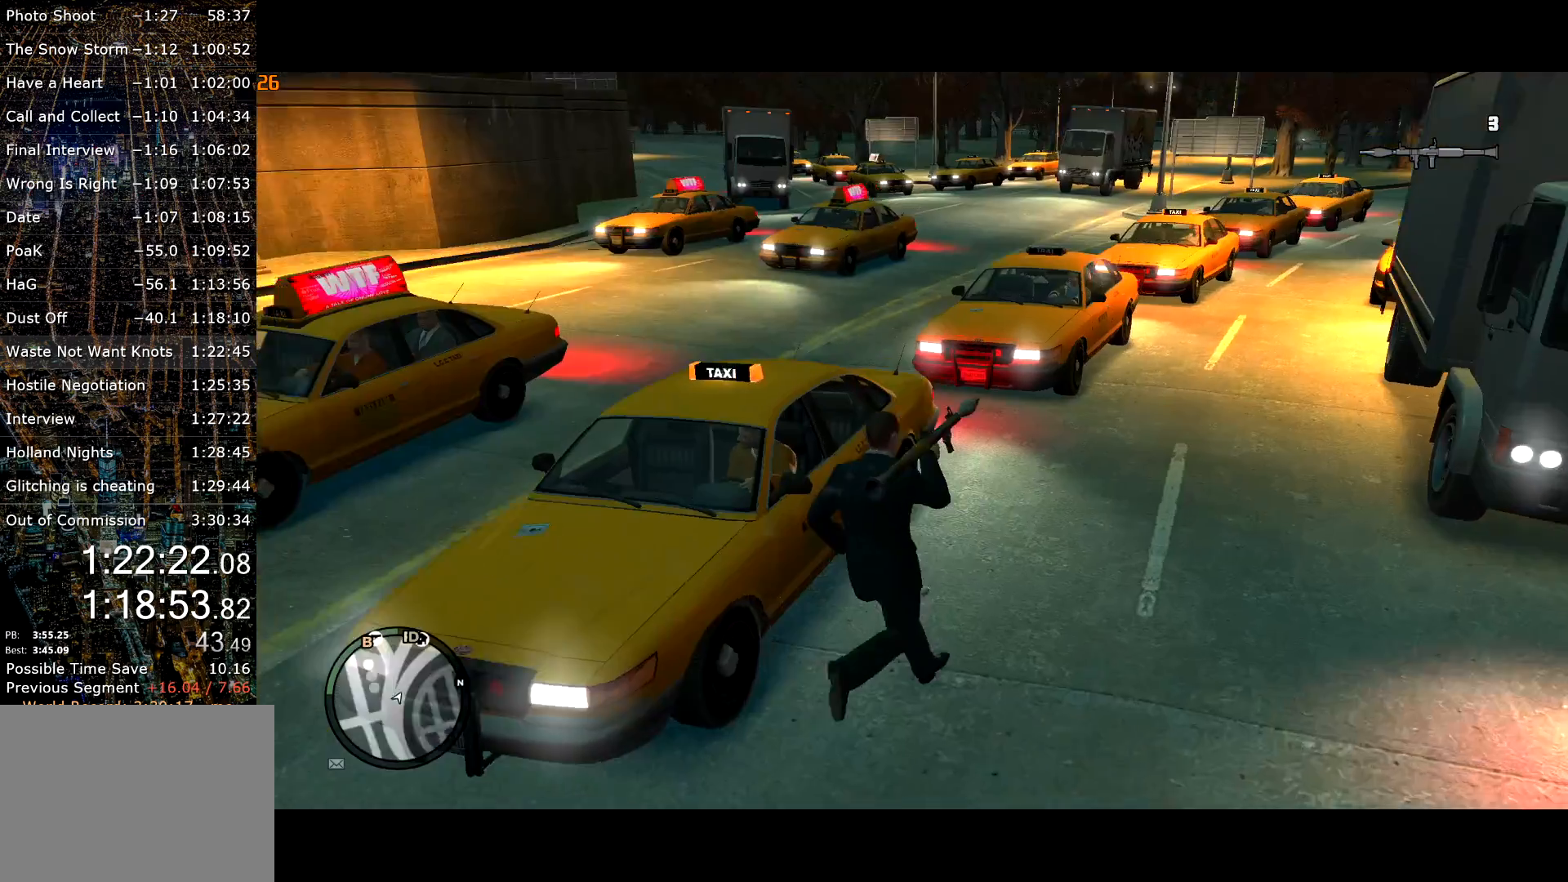
Gameplay with keyboard and mouse; each line is a JSON object with the keys and mouse buttons held at the frame after it. "events" lists presses ("down") and releases ("up") of "a", "c", "ctrl", "d", "down", "e", "escape", "f", "f2", "g", "page_up", "q", "r", "return", "s", "shift", "space", "t", "up", "v", "w", "mouse_left", "mouse_right", "mouse_wheel_up" and "mouse_wheel_down" between this image and that frame as [ms after this image, input, new state], when the widget could be followed in between. "mouse_left", "mouse_right", "mouse_wheel_up", "mouse_wheel_down" = the "left", "right", "wheel_up", "wheel_down" buttons of the "mouse" list. No other keys are recorded. Mouse movement is not recorded. Not read: other_keys.
{"keys": ["f"], "mouse": [], "events": [[117, "f", "down"], [200, "a", "up"], [200, "w", "up"]]}
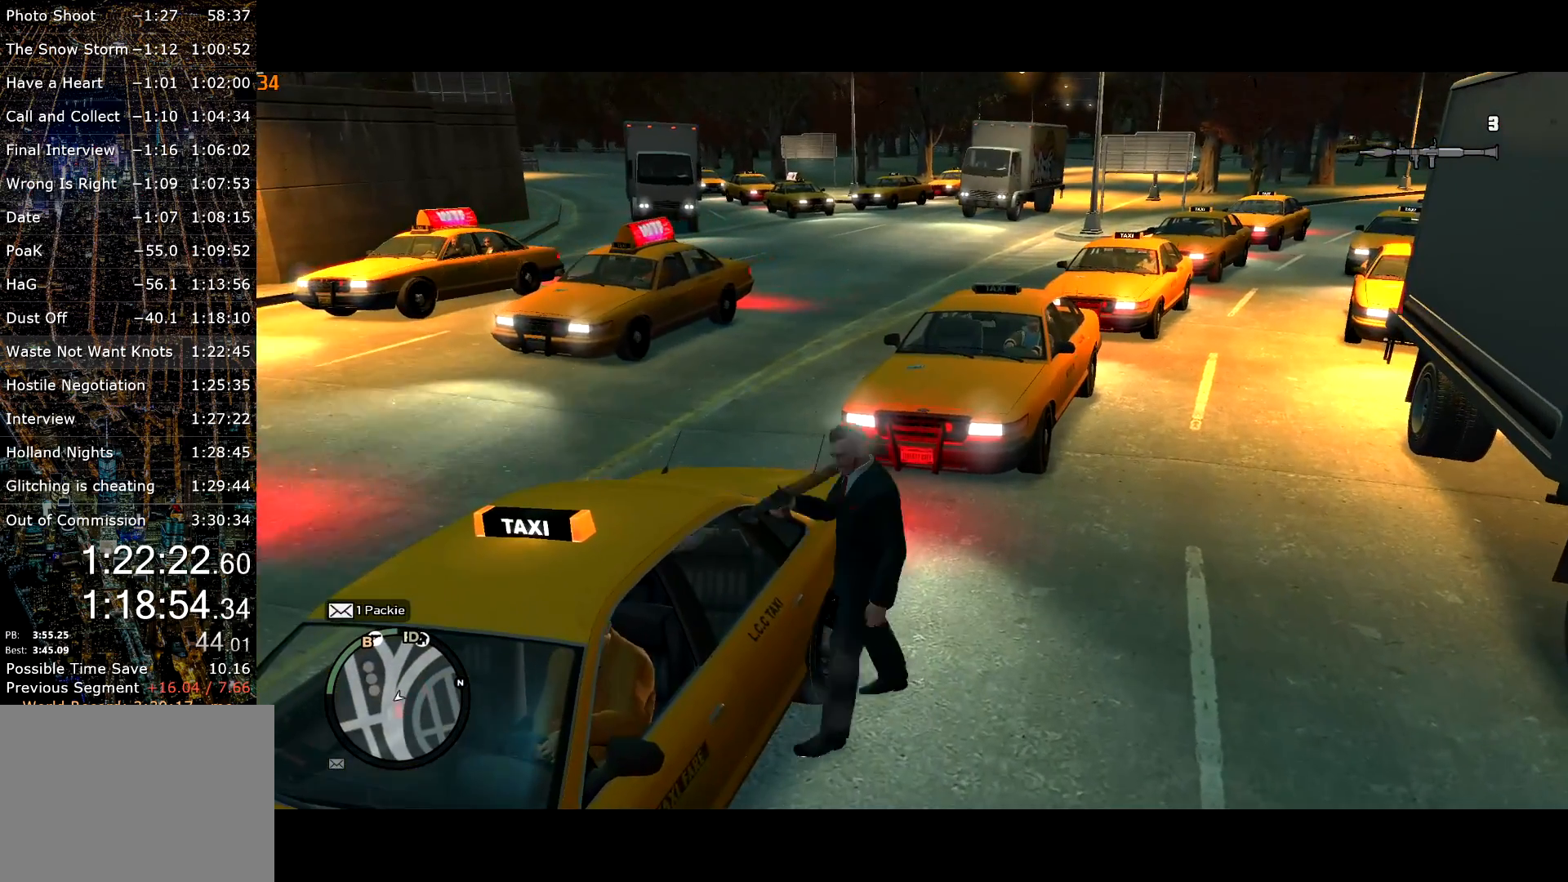
{"keys": [], "mouse": [], "events": [[217, "f", "up"], [367, "escape", "down"], [417, "escape", "up"]]}
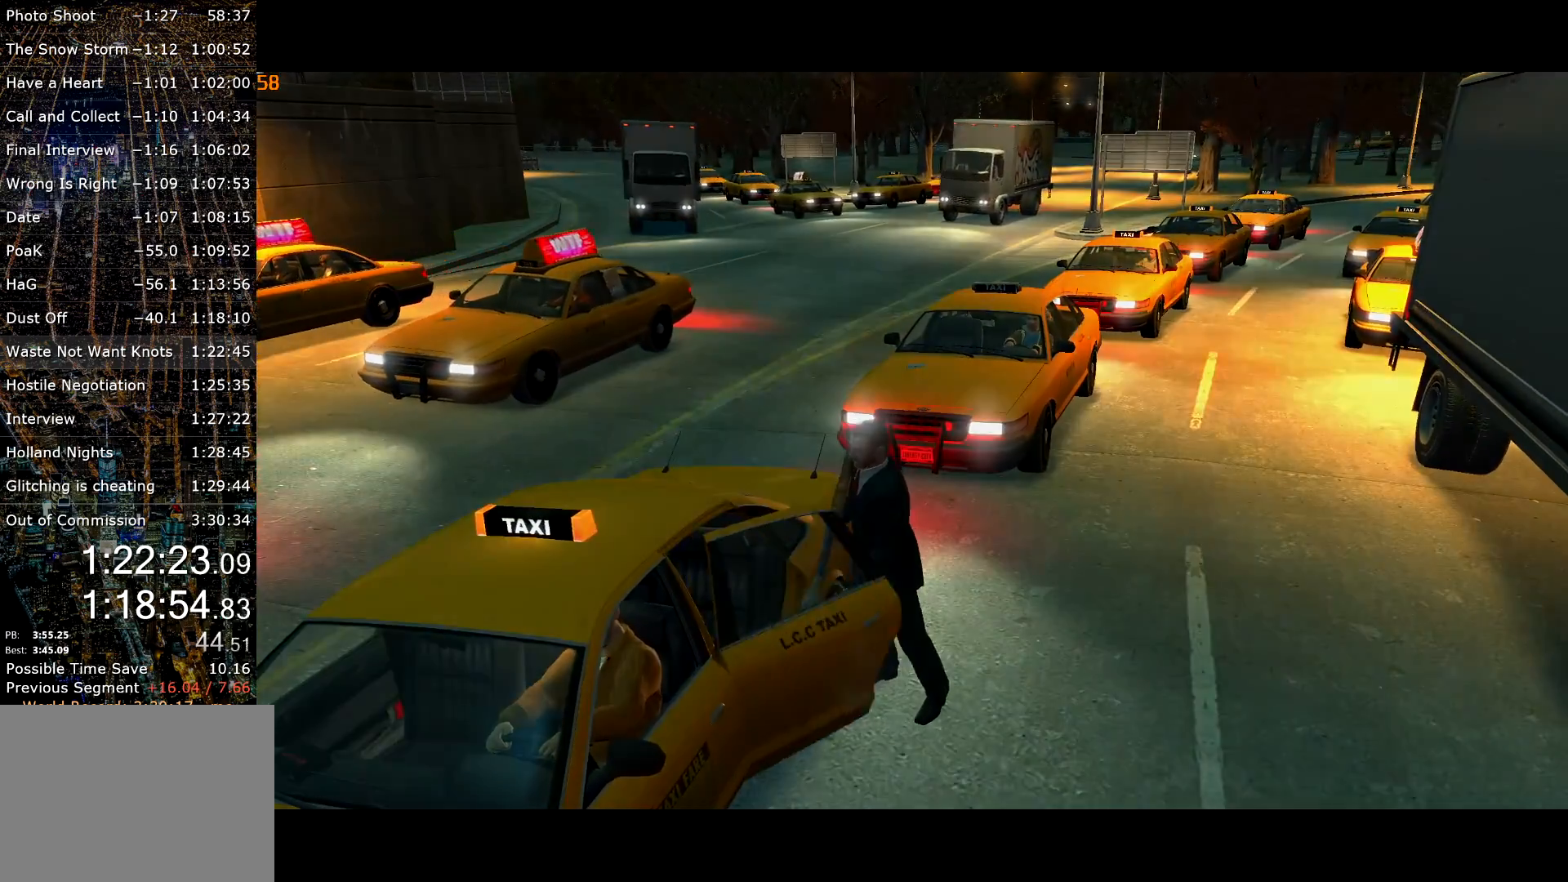
{"keys": ["a"], "mouse": [], "events": [[384, "a", "down"]]}
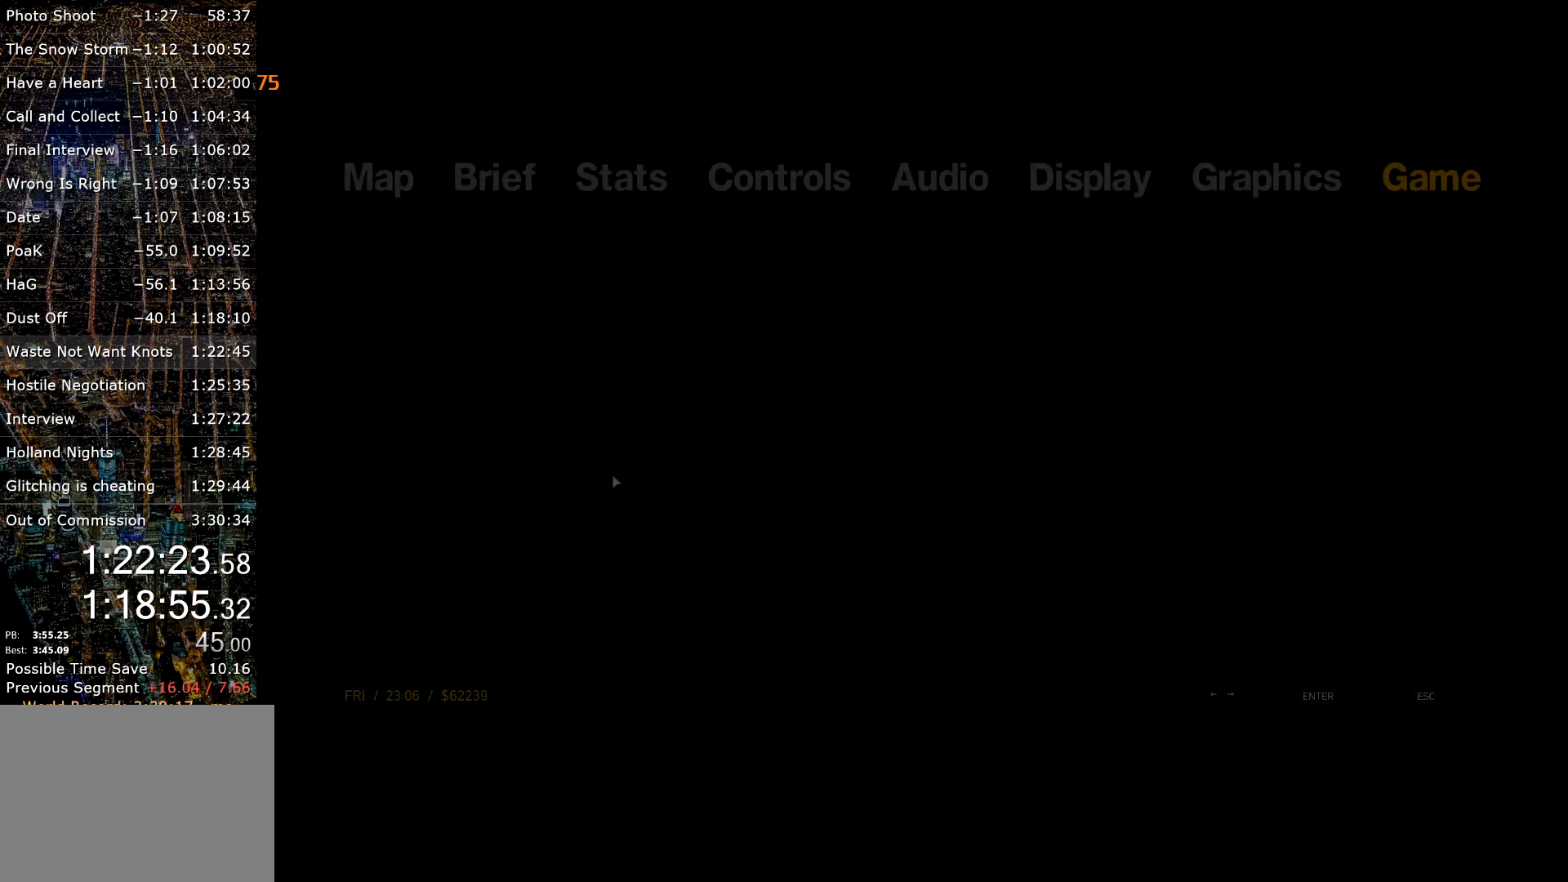
{"keys": [], "mouse": ["left"], "events": [[17, "a", "up"], [117, "a", "down"], [217, "a", "up"], [484, "mouse_left", "down"]]}
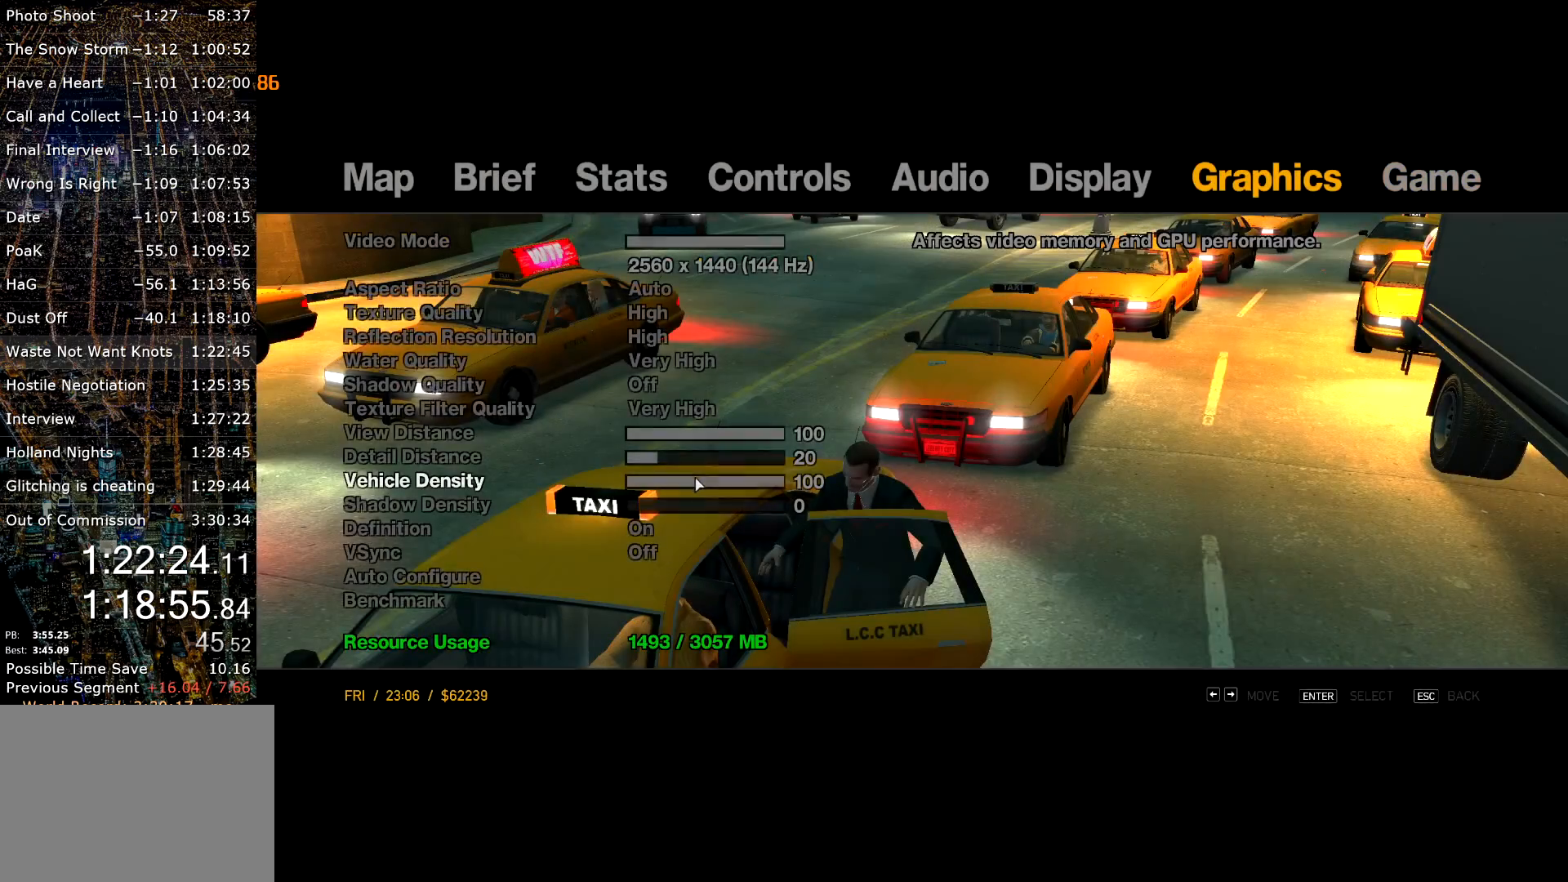
{"keys": [], "mouse": [], "events": [[84, "mouse_left", "up"], [217, "mouse_left", "down"], [317, "mouse_left", "up"], [367, "space", "down"], [467, "space", "up"]]}
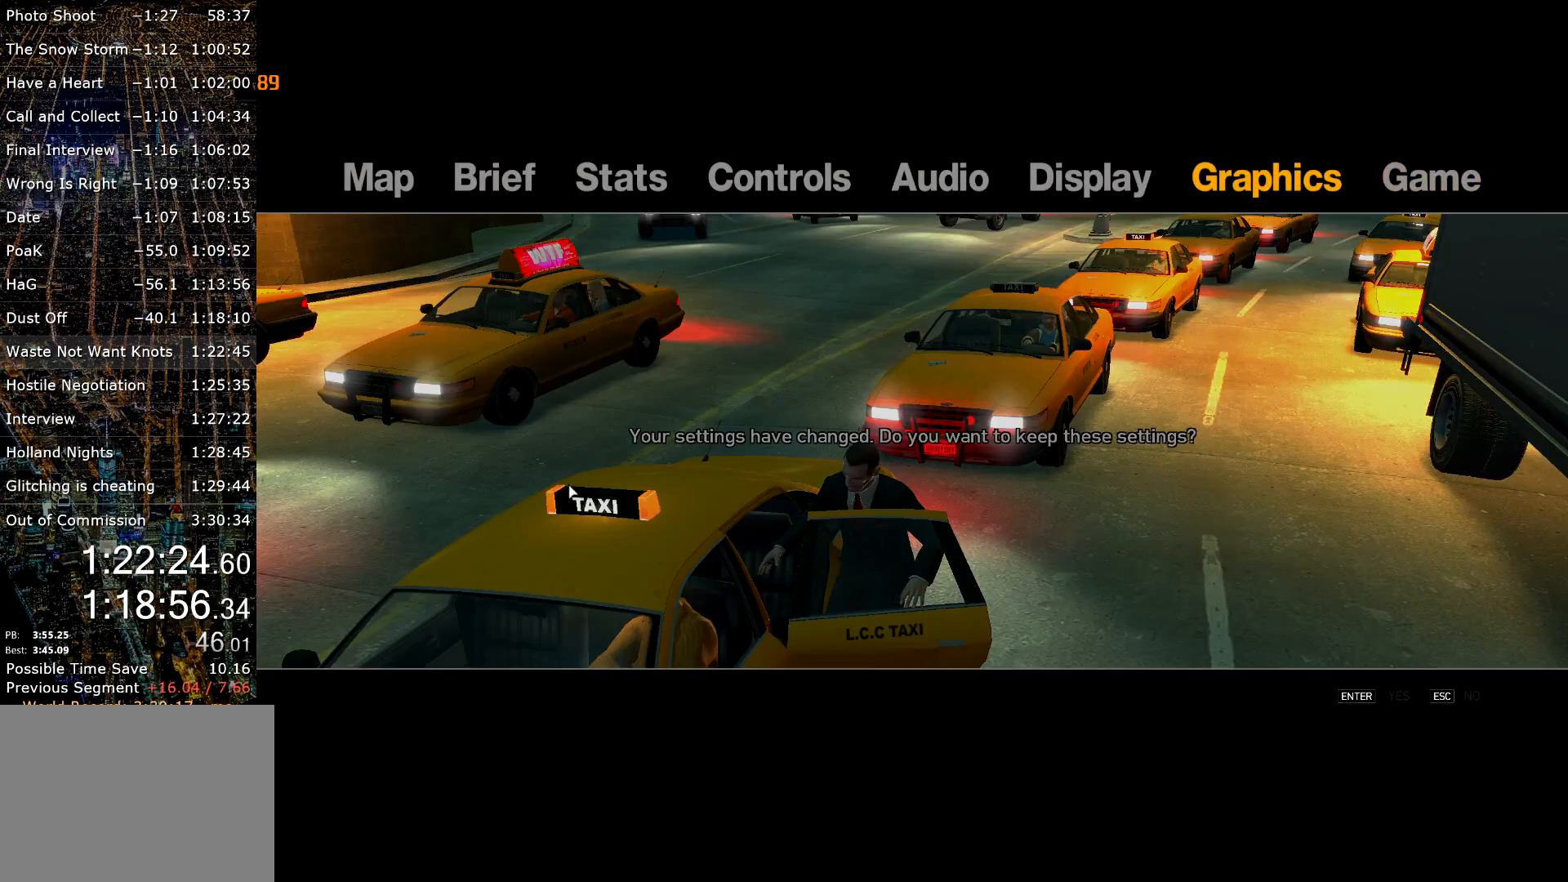
{"keys": [], "mouse": [], "events": [[100, "return", "down"], [200, "escape", "down"], [200, "return", "up"], [234, "escape", "up"], [284, "escape", "down"], [334, "escape", "up"], [384, "return", "down"], [467, "return", "up"]]}
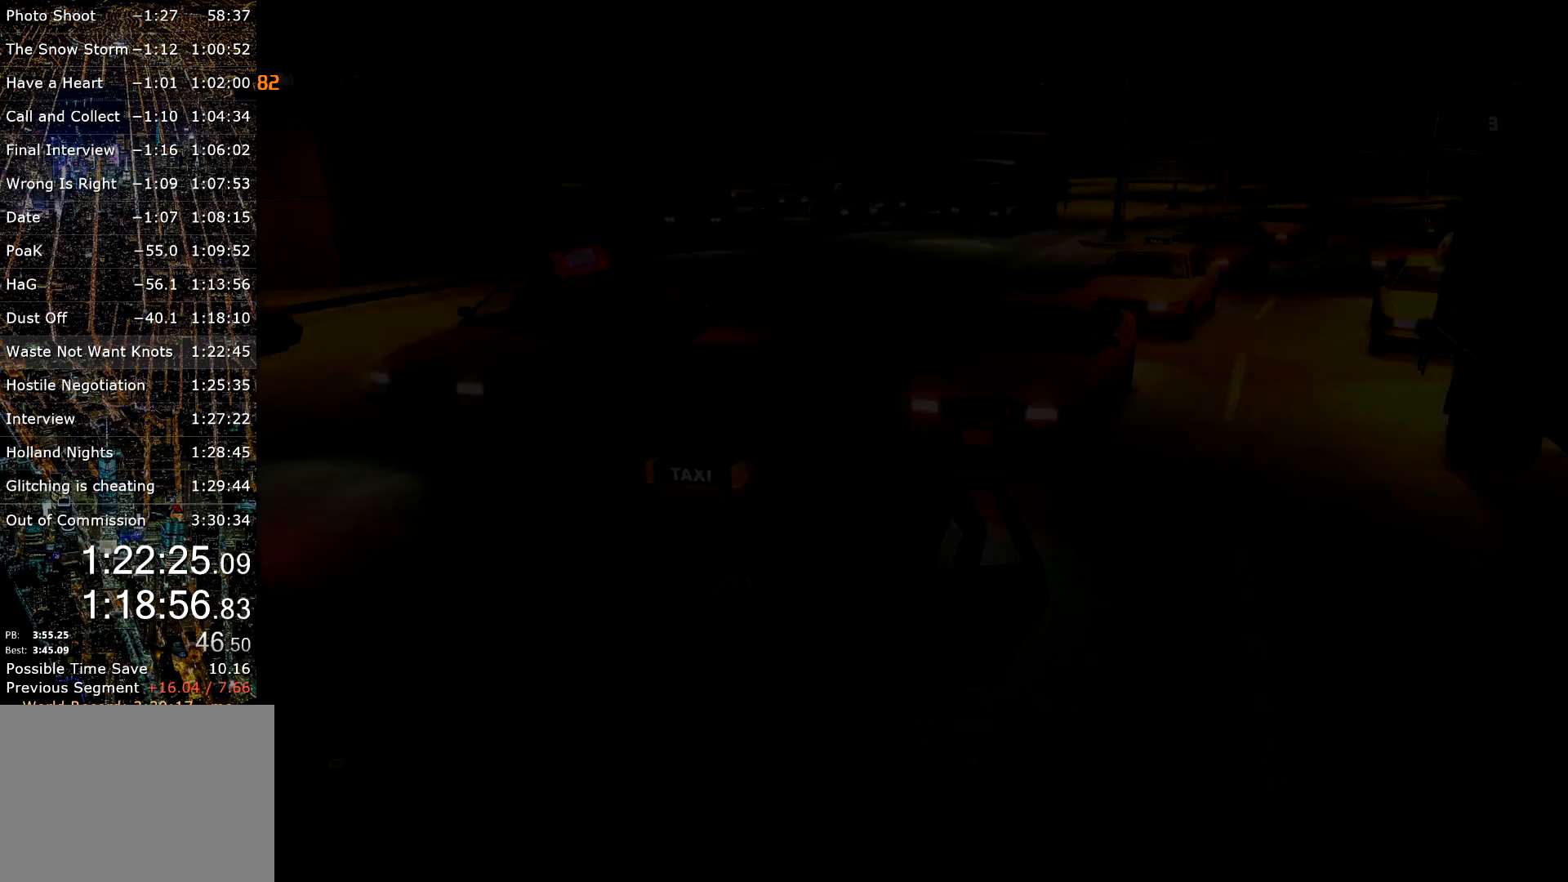
{"keys": ["return"], "mouse": [], "events": [[17, "return", "down"], [117, "return", "up"], [167, "return", "down"], [250, "return", "up"], [300, "return", "down"], [400, "return", "up"], [450, "return", "down"]]}
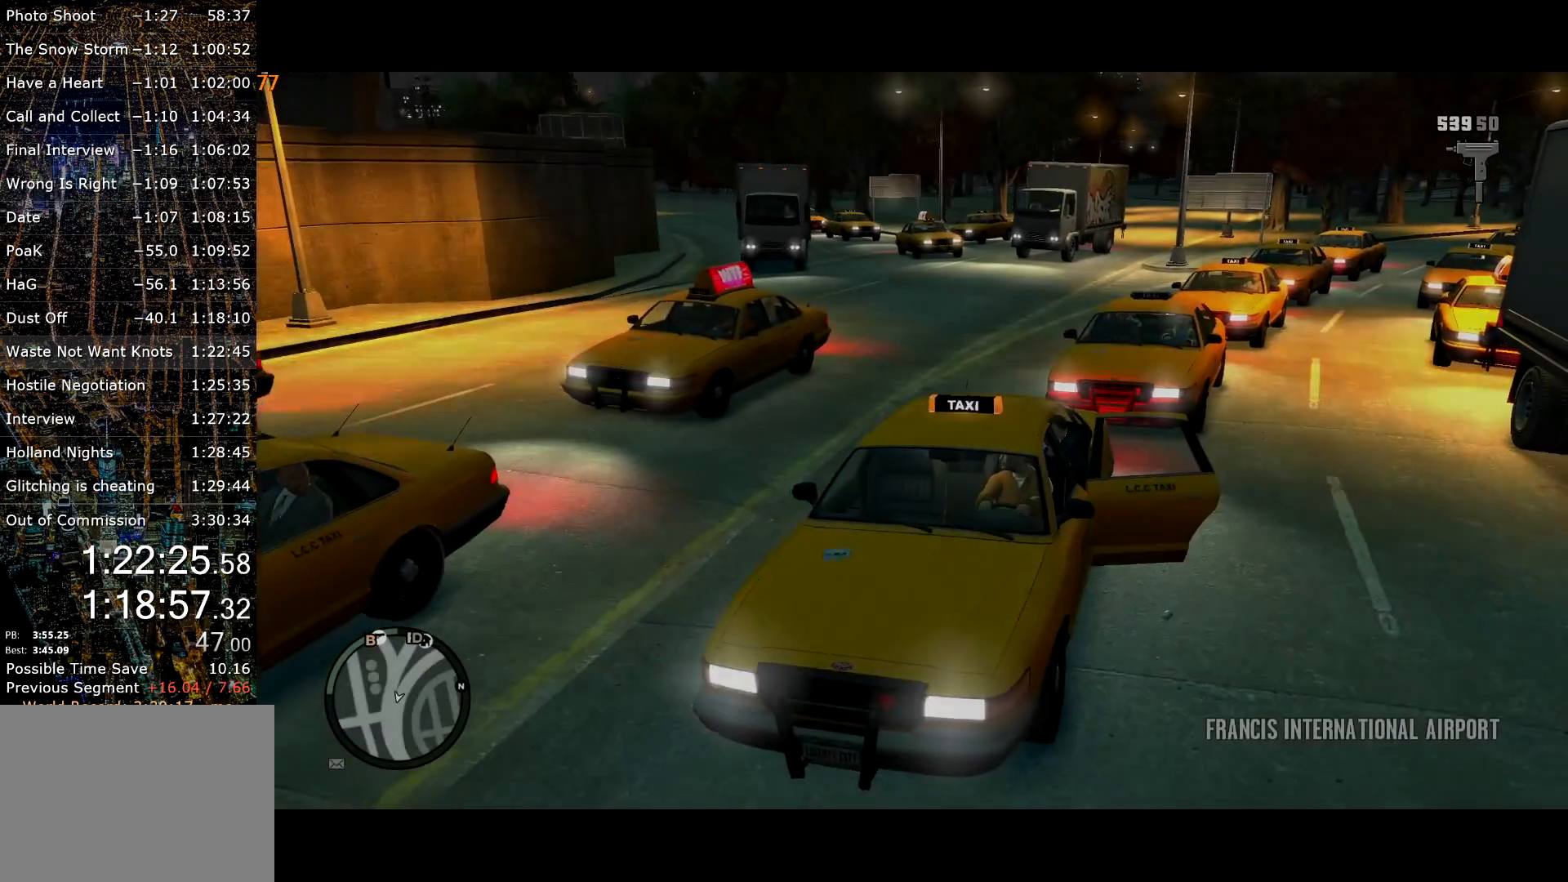
{"keys": ["return"], "mouse": [], "events": [[34, "return", "up"], [84, "return", "down"], [134, "return", "up"], [217, "return", "down"], [267, "return", "up"], [367, "return", "down"], [417, "return", "up"], [467, "return", "down"]]}
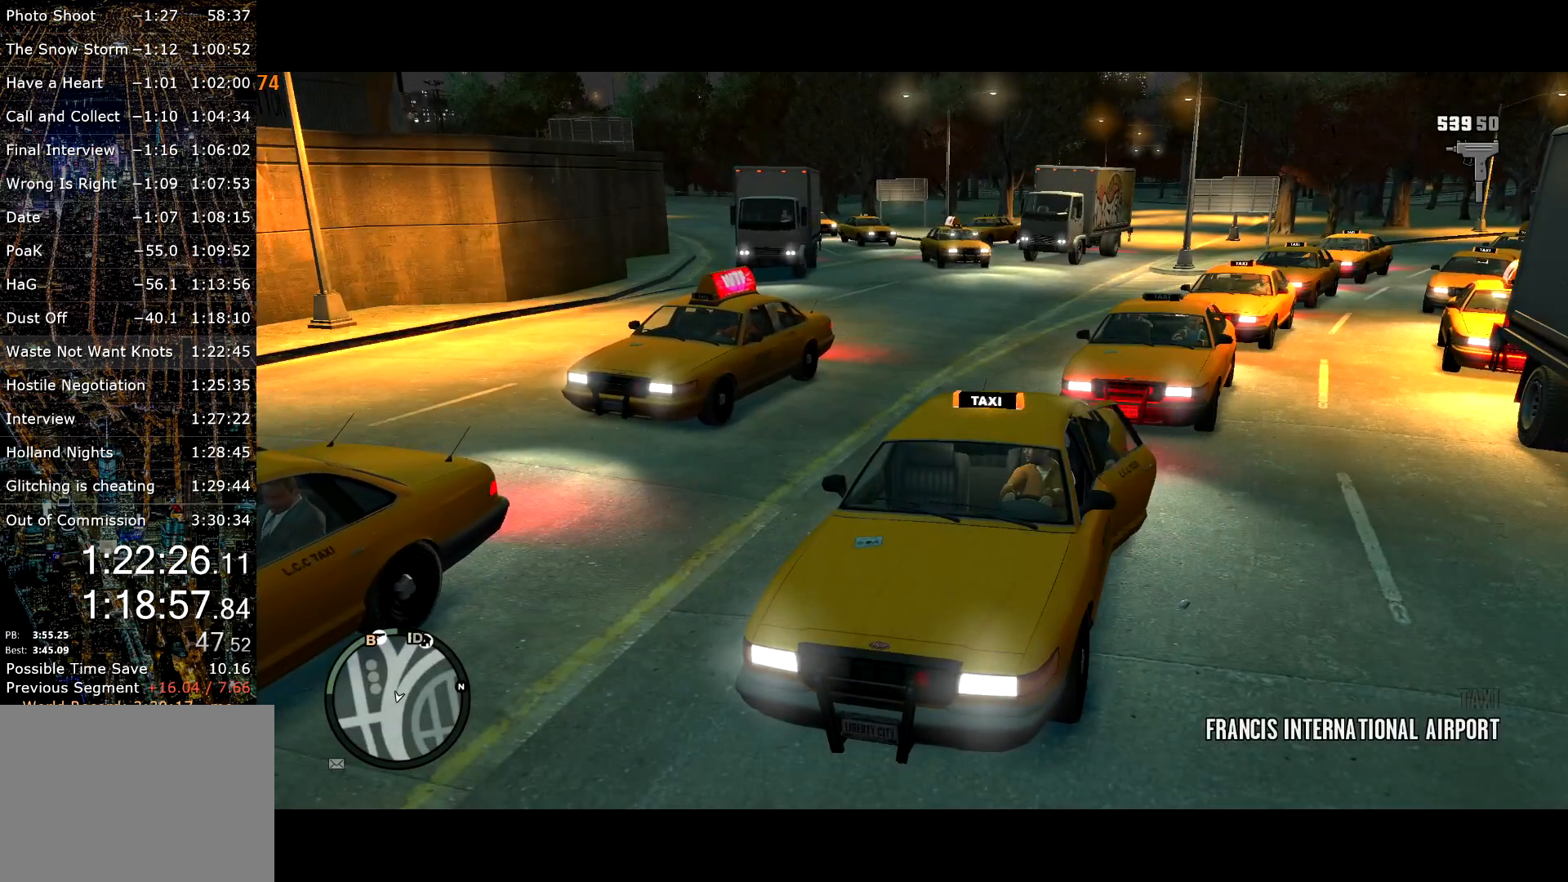
{"keys": [], "mouse": [], "events": [[50, "return", "up"]]}
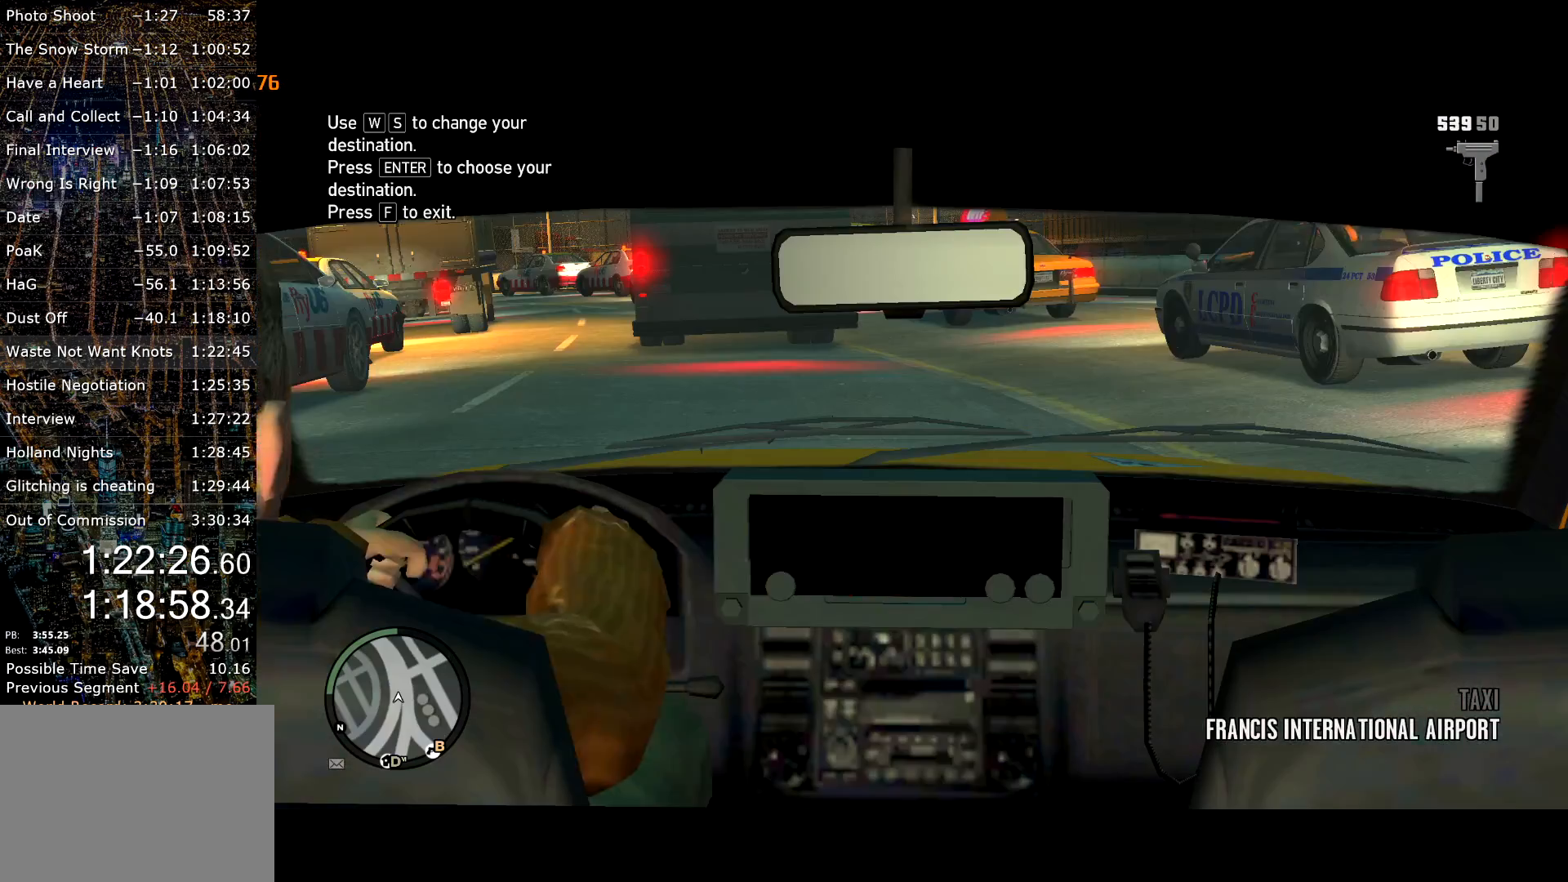
{"keys": [], "mouse": [], "events": [[67, "s", "down"], [117, "s", "up"], [217, "s", "down"], [300, "s", "up"]]}
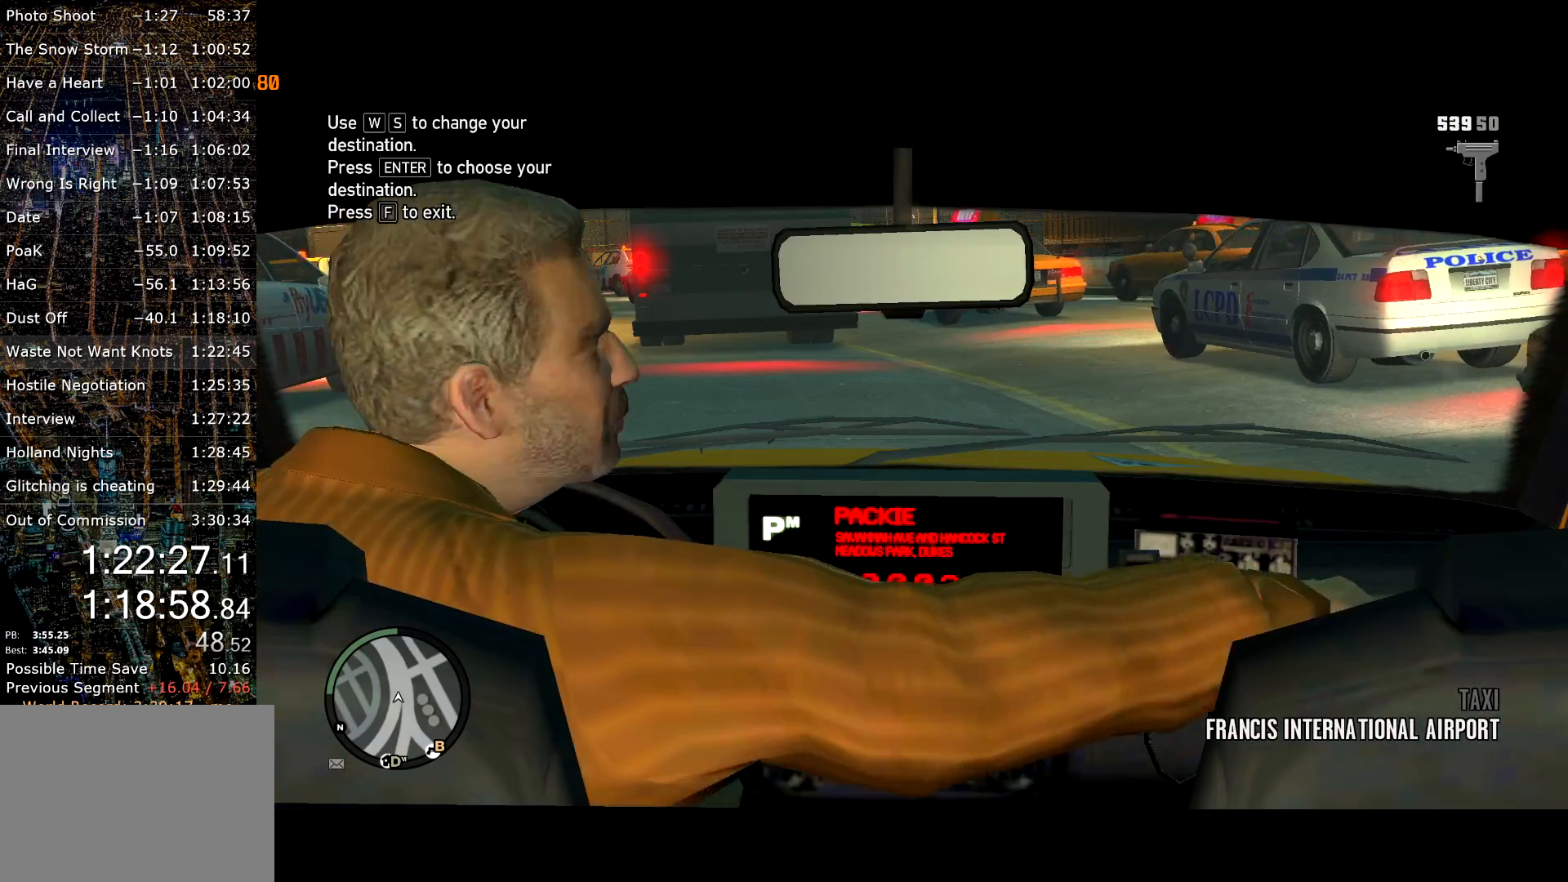
{"keys": [], "mouse": [], "events": [[34, "return", "down"], [84, "return", "up"], [134, "return", "down"], [217, "return", "up"], [267, "return", "down"], [317, "return", "up"], [417, "return", "down"], [467, "return", "up"]]}
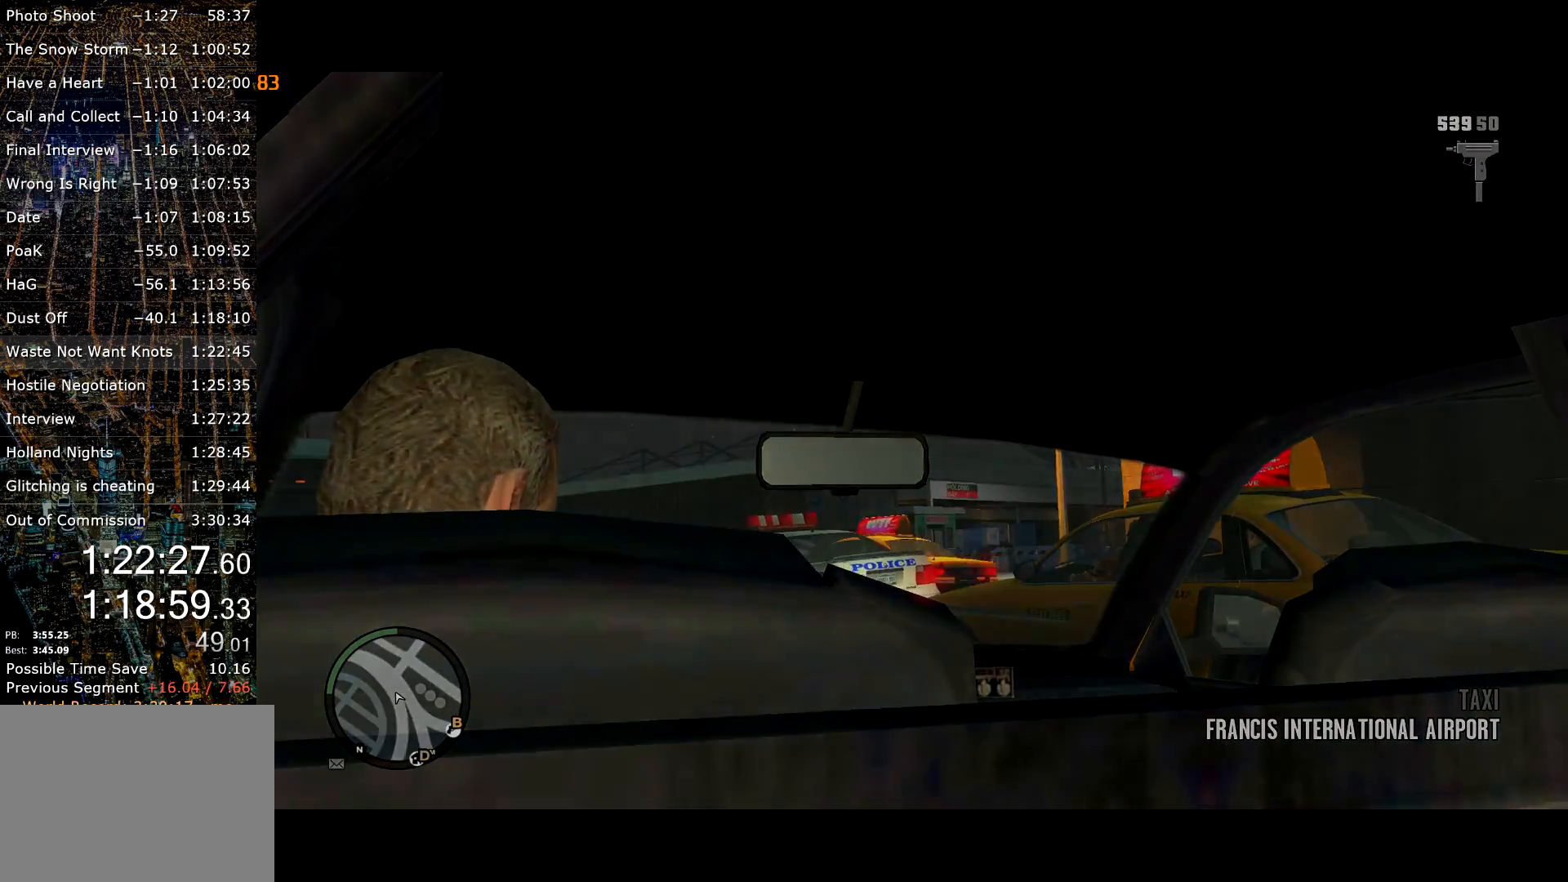
{"keys": [], "mouse": [], "events": [[50, "return", "down"], [100, "return", "up"], [150, "return", "down"], [200, "return", "up"]]}
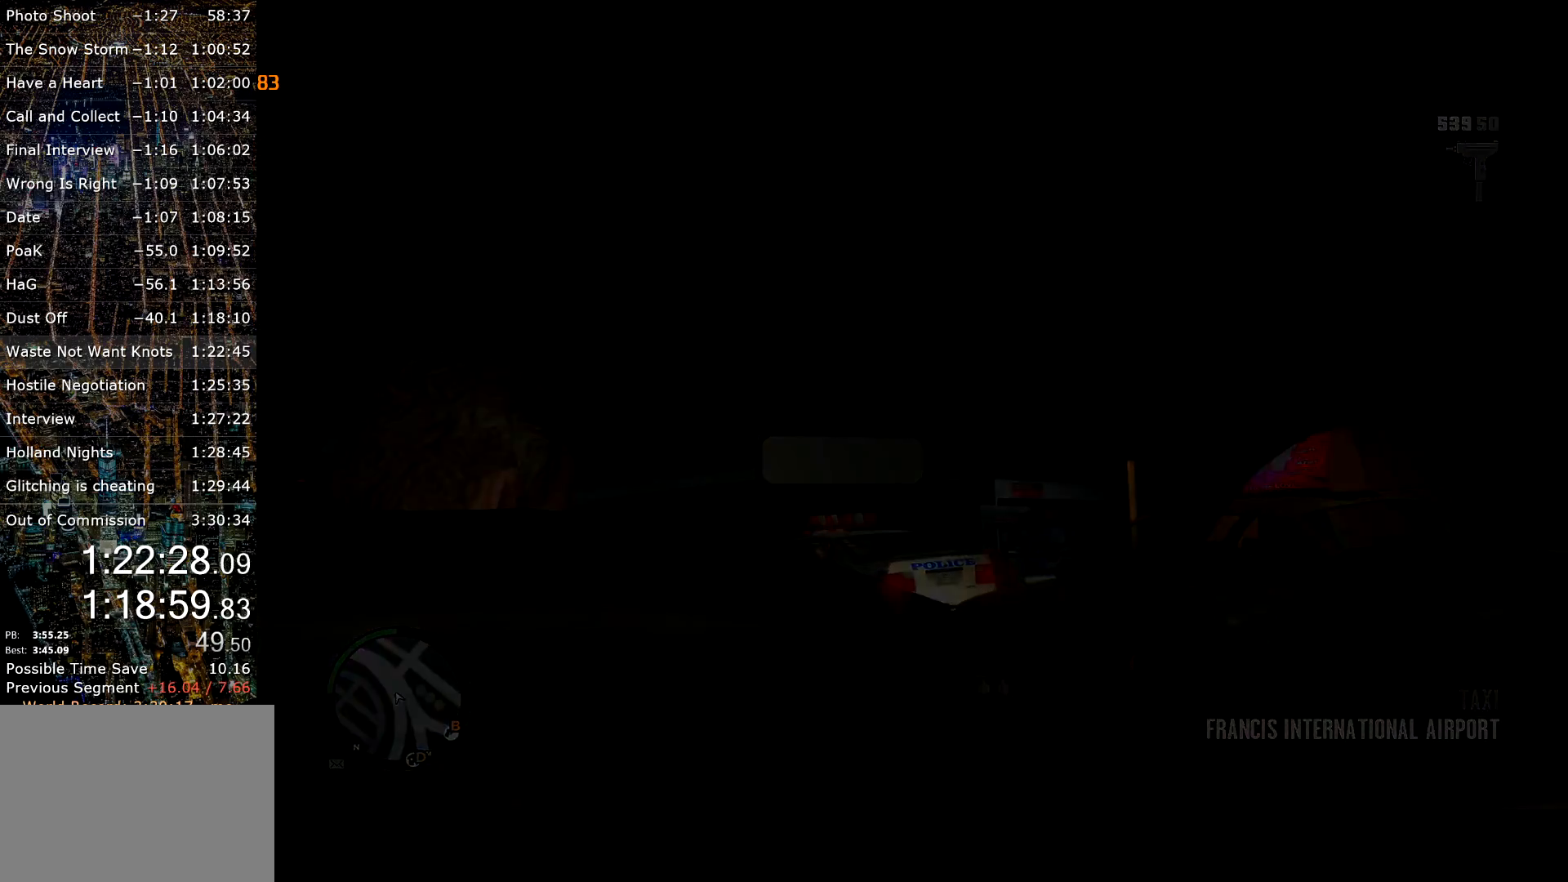
{"keys": [], "mouse": [], "events": []}
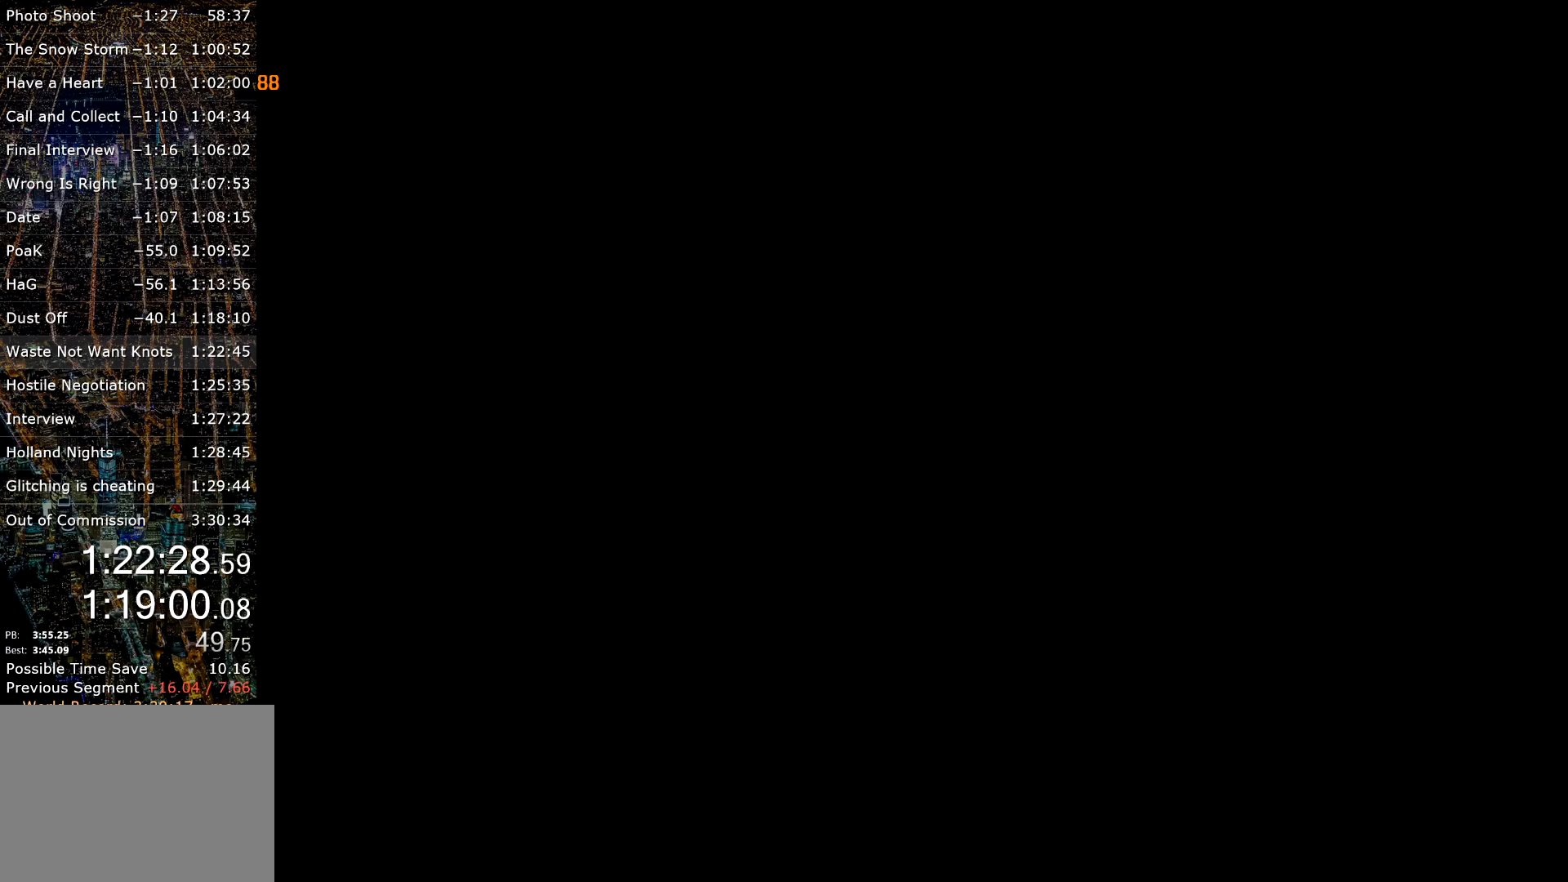
{"keys": [], "mouse": [], "events": []}
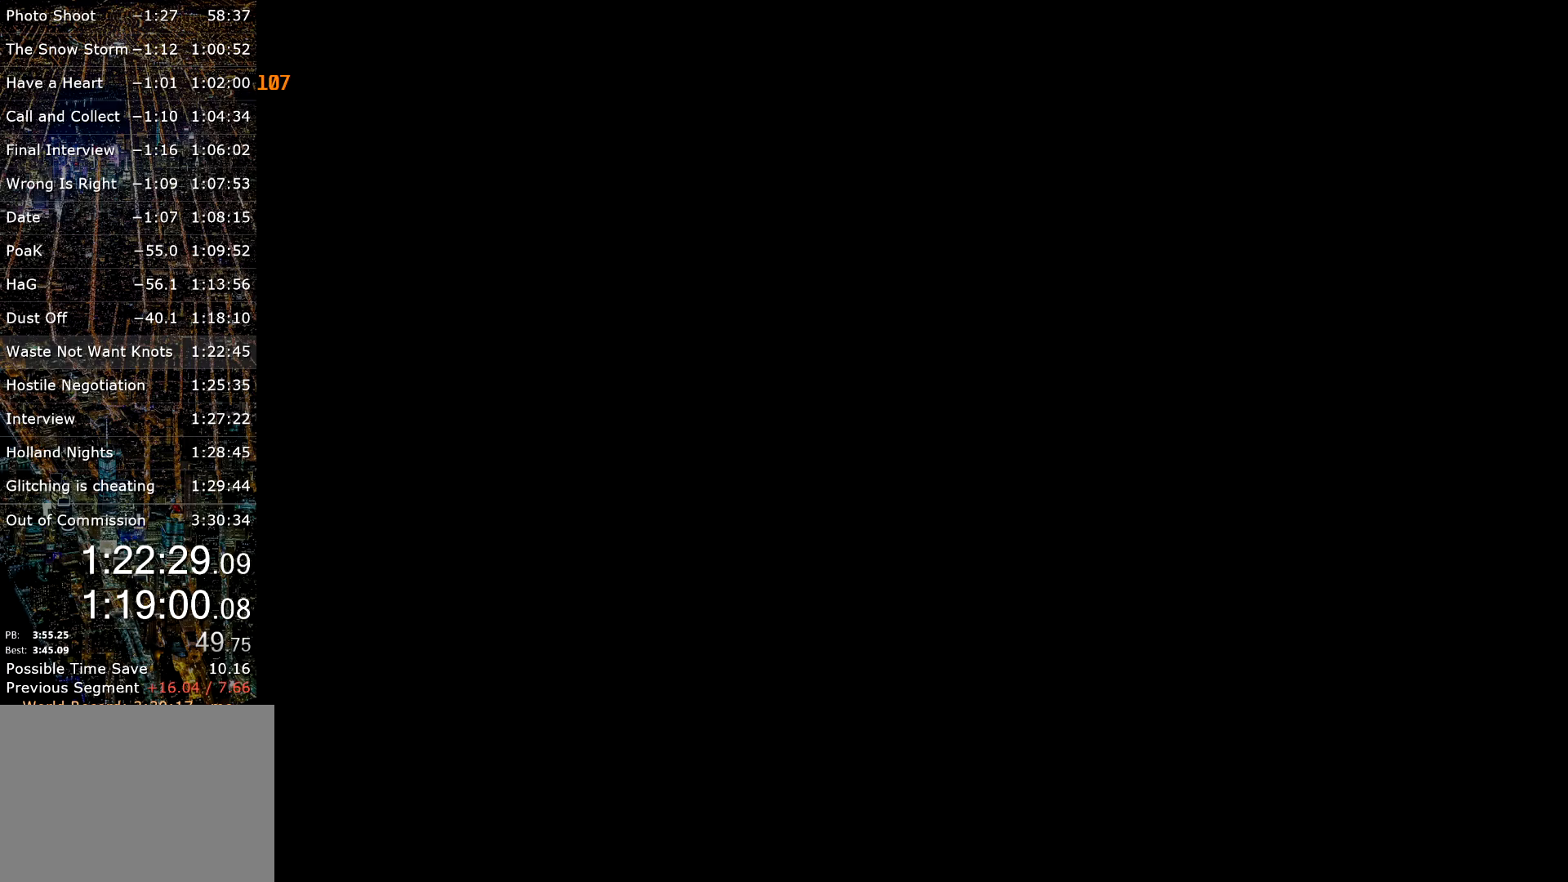
{"keys": [], "mouse": [], "events": []}
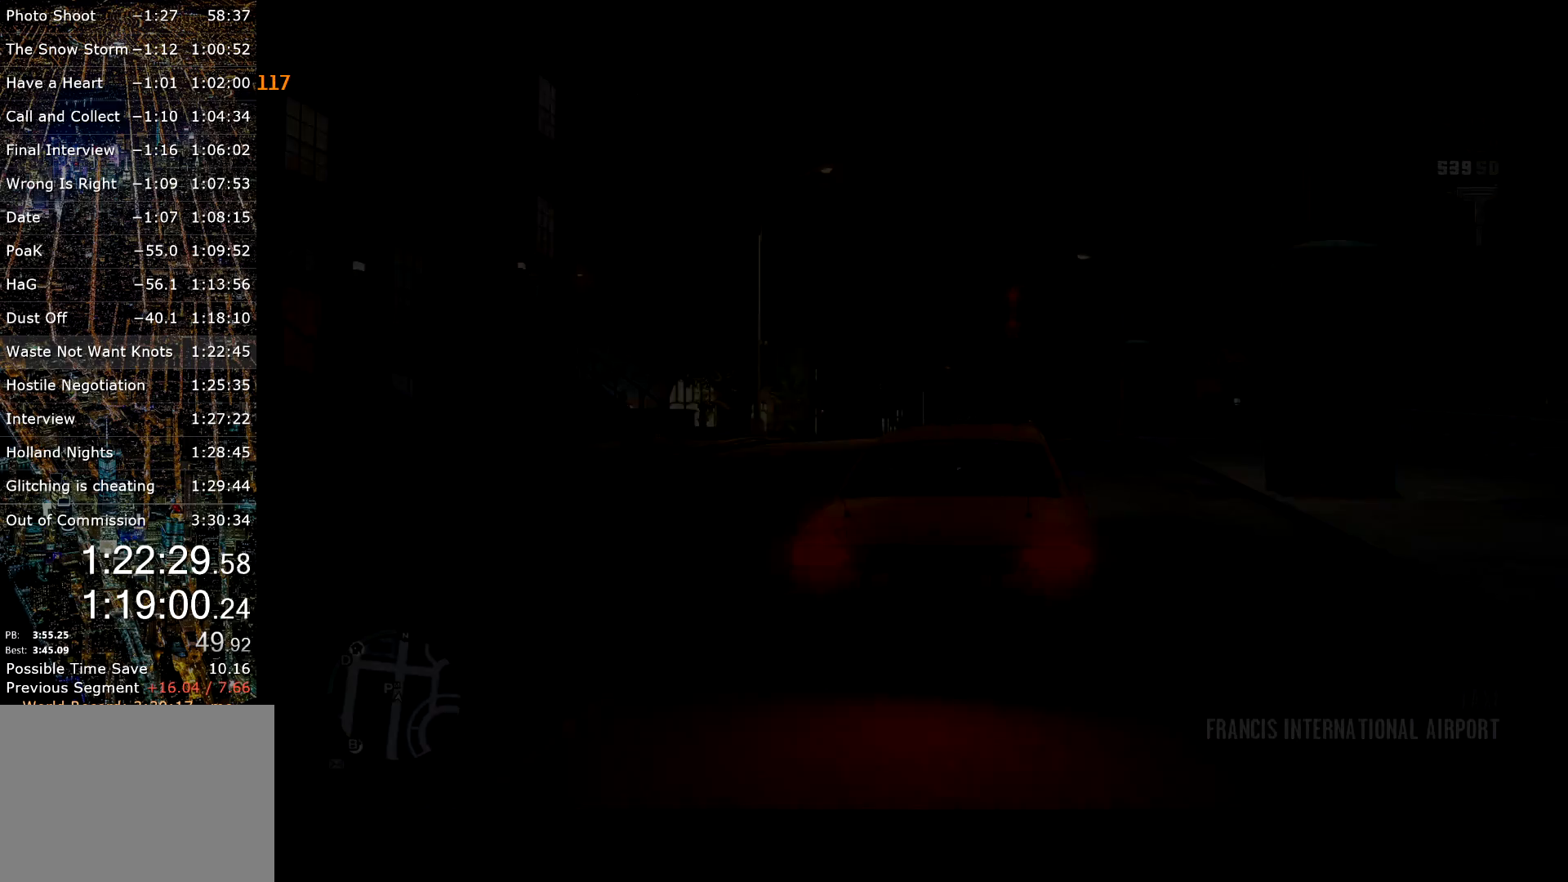
{"keys": ["a"], "mouse": [], "events": [[117, "a", "down"]]}
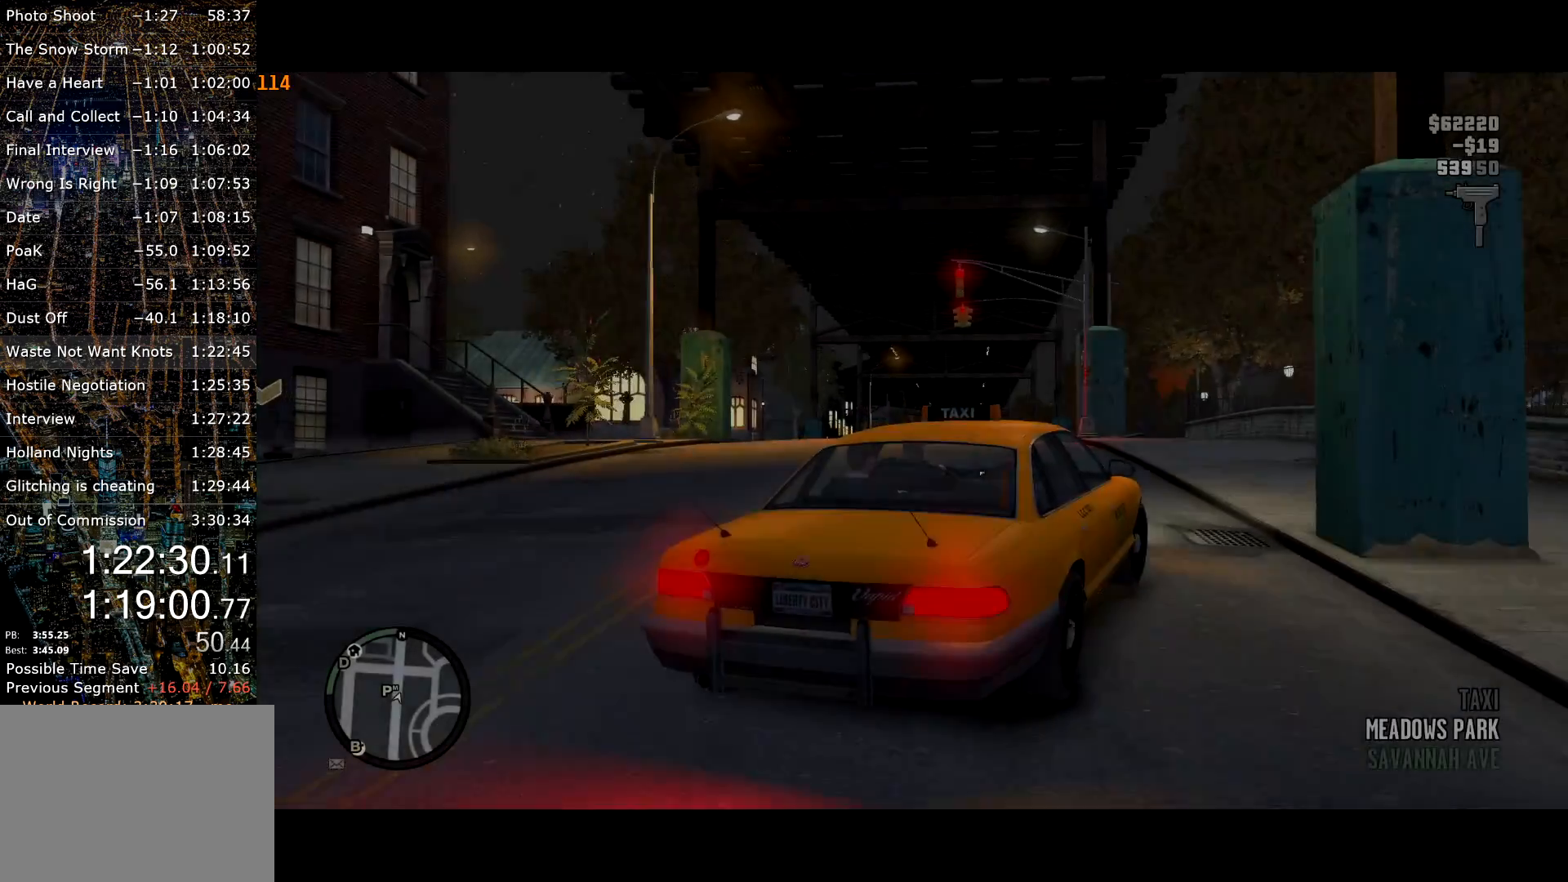
{"keys": ["a", "c"], "mouse": [], "events": [[34, "c", "down"], [134, "c", "up"], [267, "c", "down"]]}
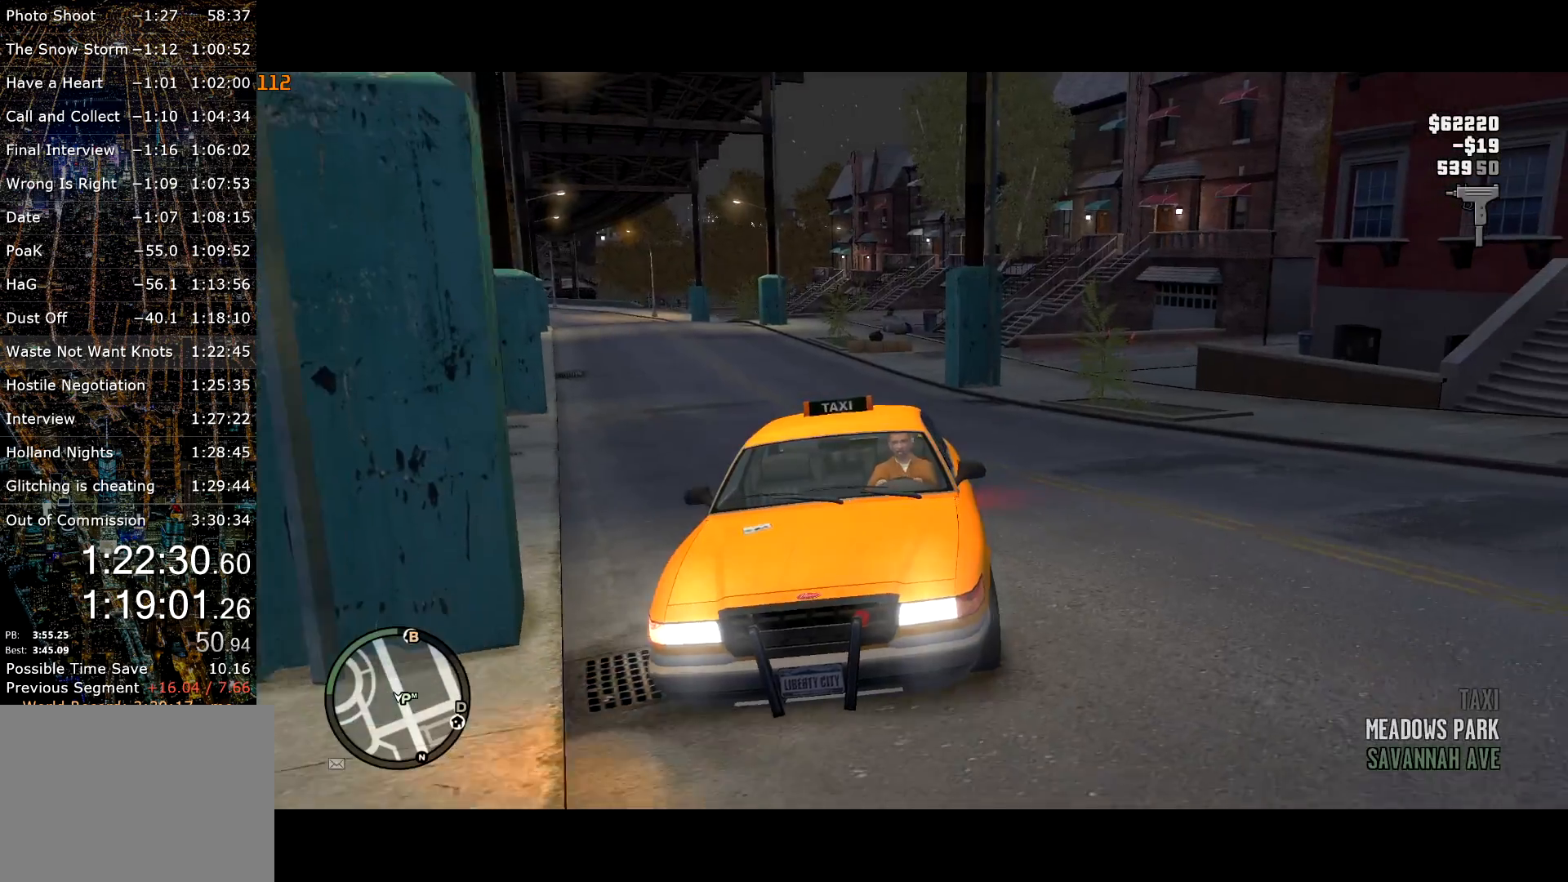
{"keys": ["a"], "mouse": [], "events": [[100, "c", "up"]]}
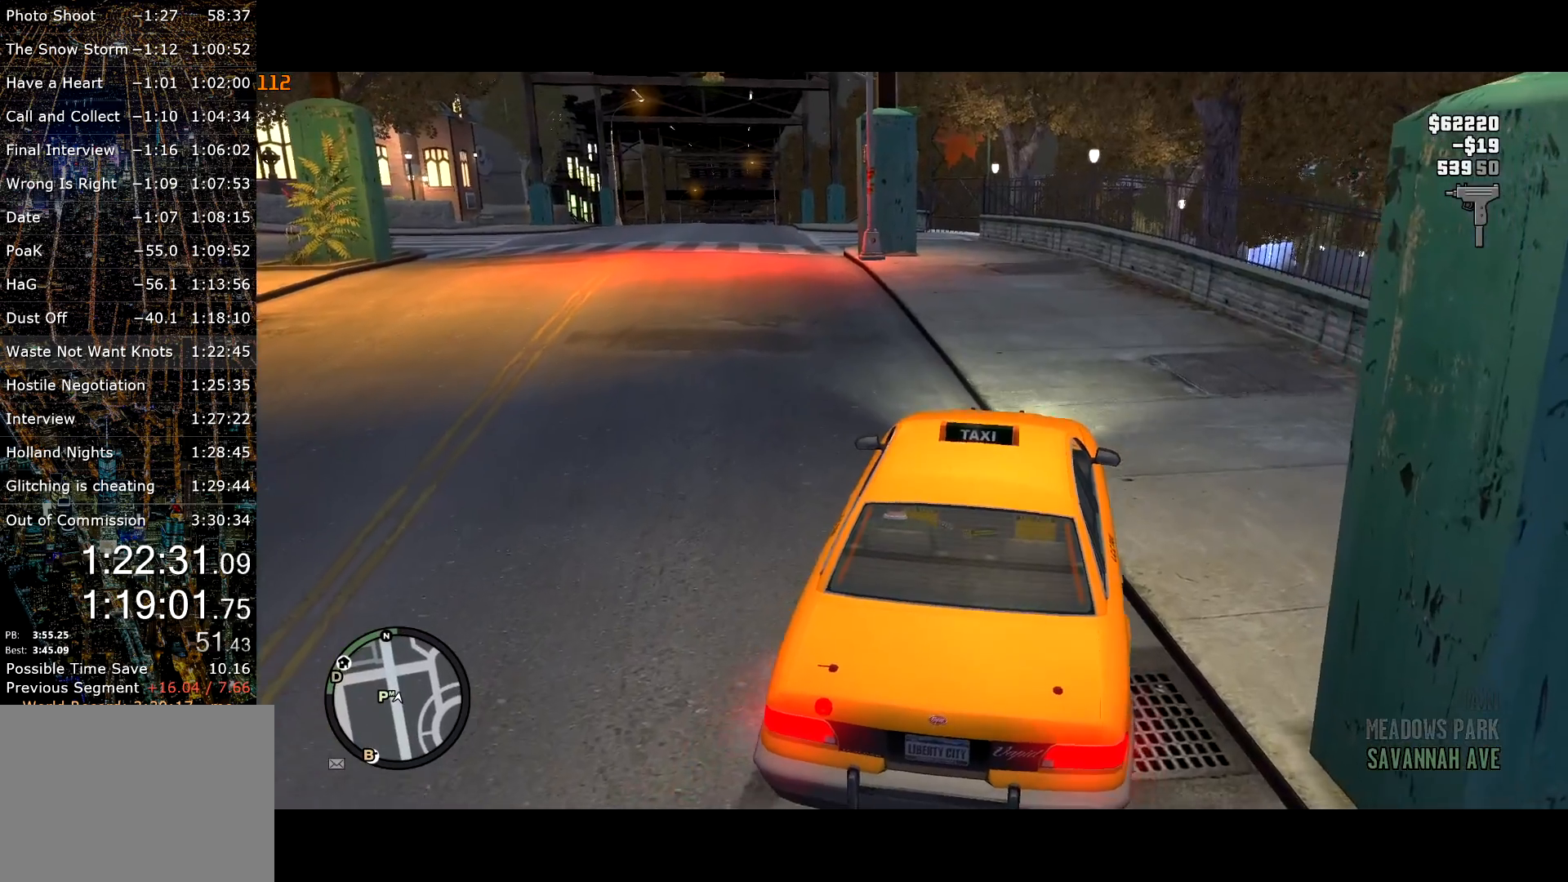
{"keys": ["a"], "mouse": [], "events": []}
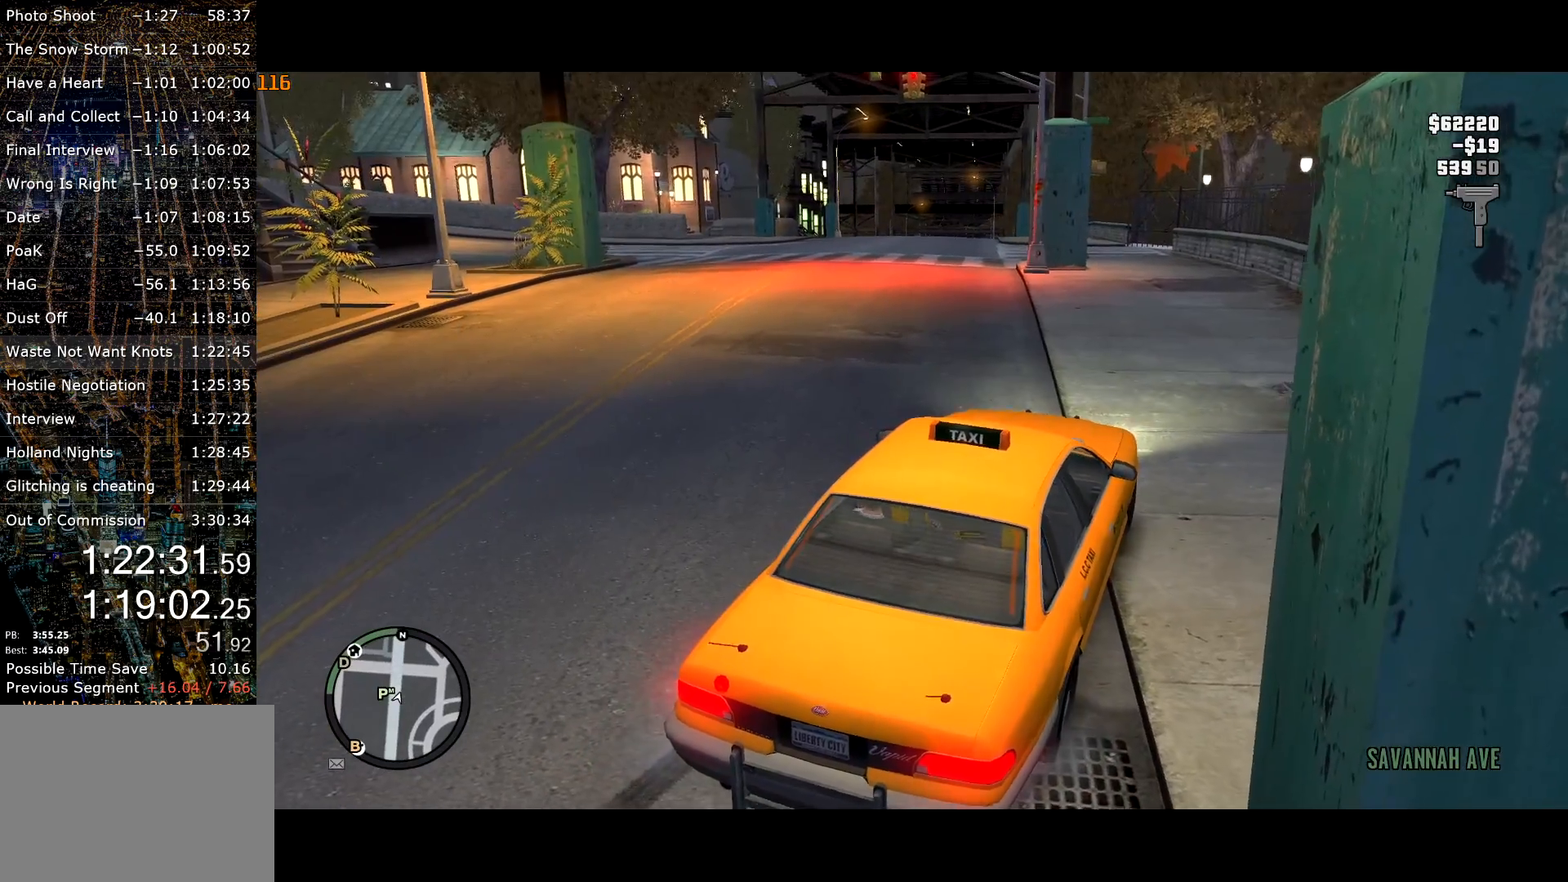
{"keys": ["a", "w"], "mouse": [], "events": [[267, "w", "down"]]}
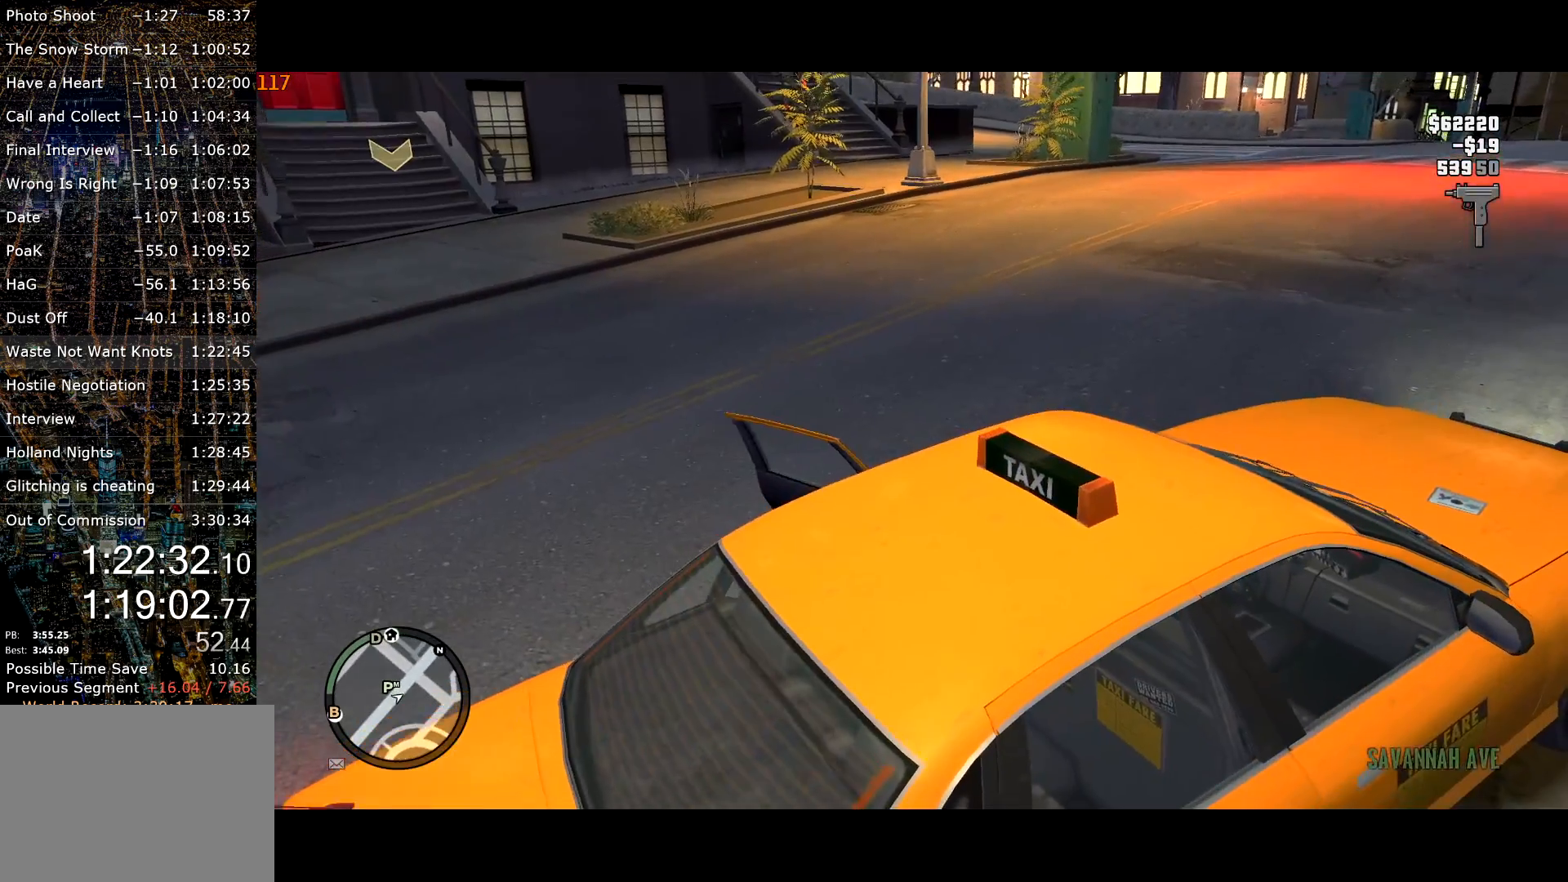
{"keys": ["a", "w"], "mouse": [], "events": []}
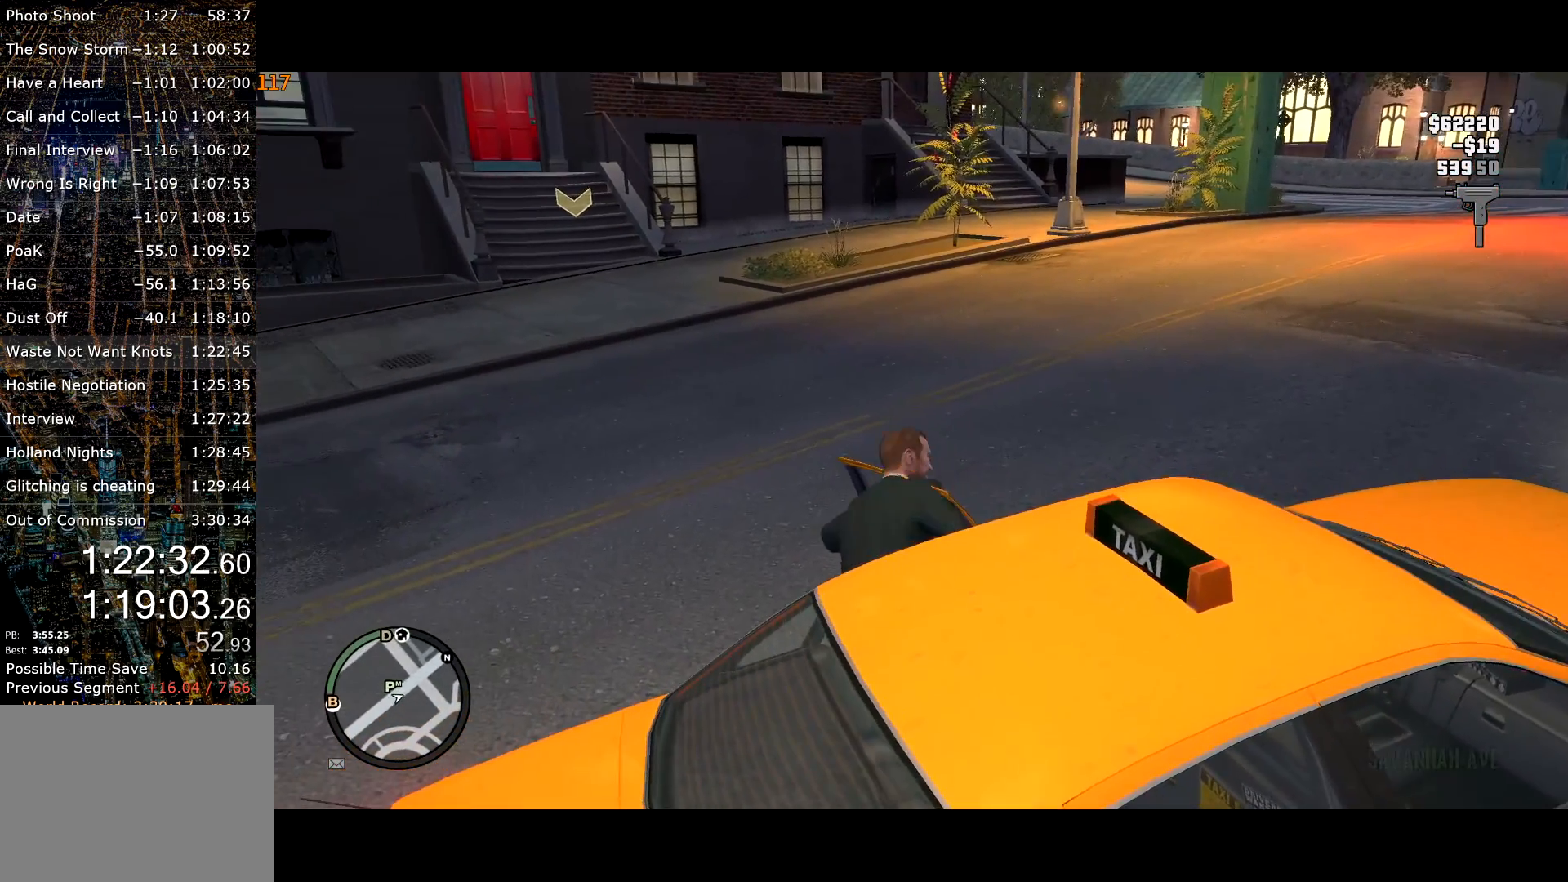
{"keys": ["a", "w"], "mouse": ["right"], "events": [[450, "mouse_right", "down"]]}
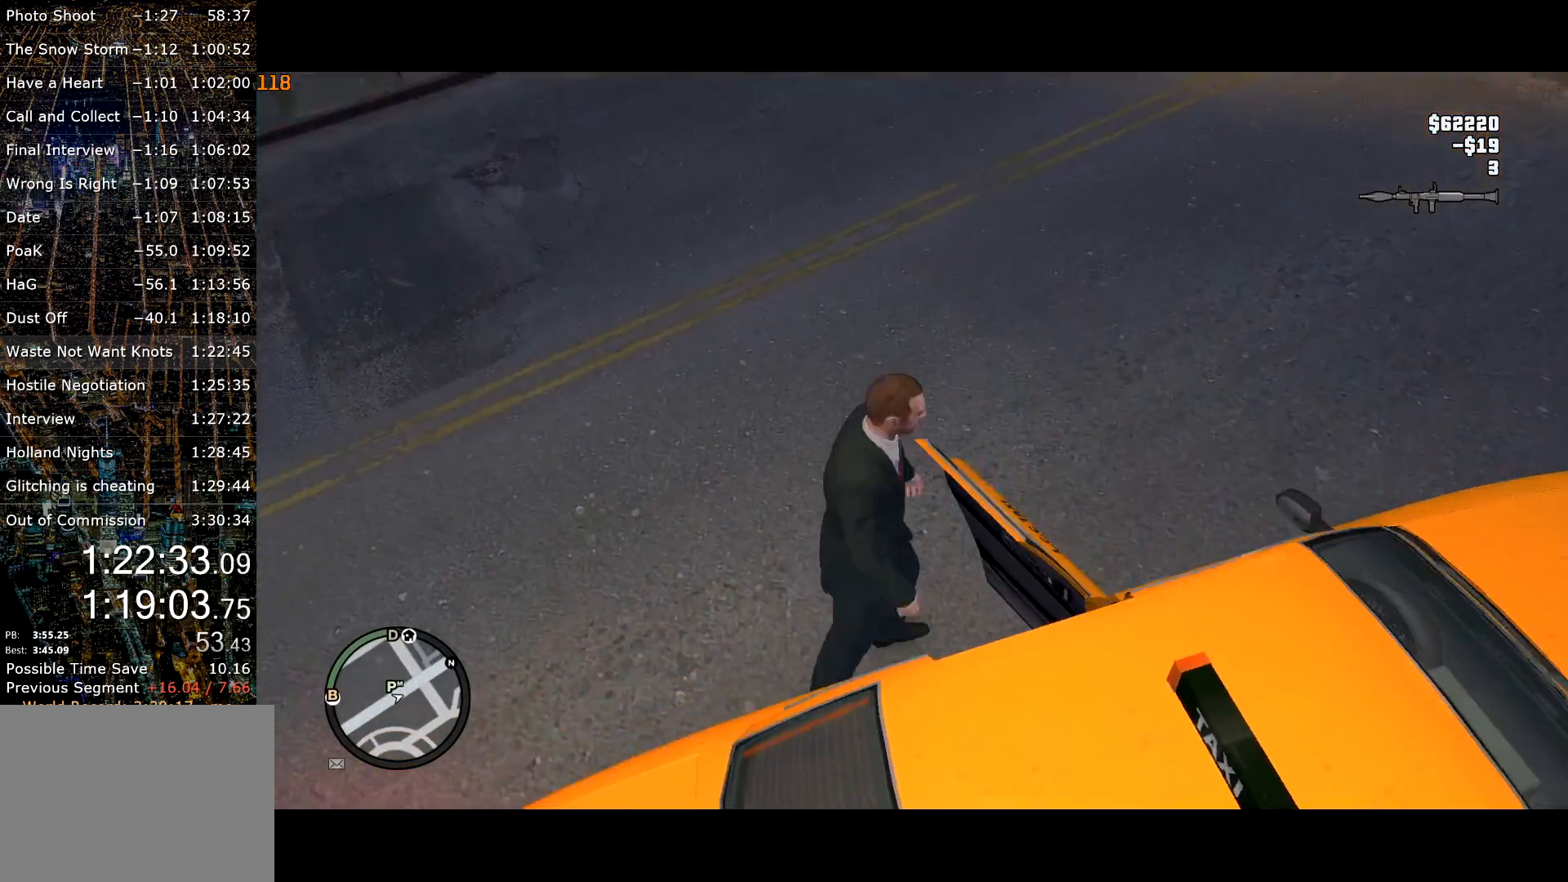
{"keys": ["shift", "w"], "mouse": ["right"], "events": [[34, "mouse_right", "up"], [84, "mouse_right", "down"], [134, "shift", "down"], [184, "mouse_right", "up"], [217, "a", "up"], [267, "mouse_right", "down"]]}
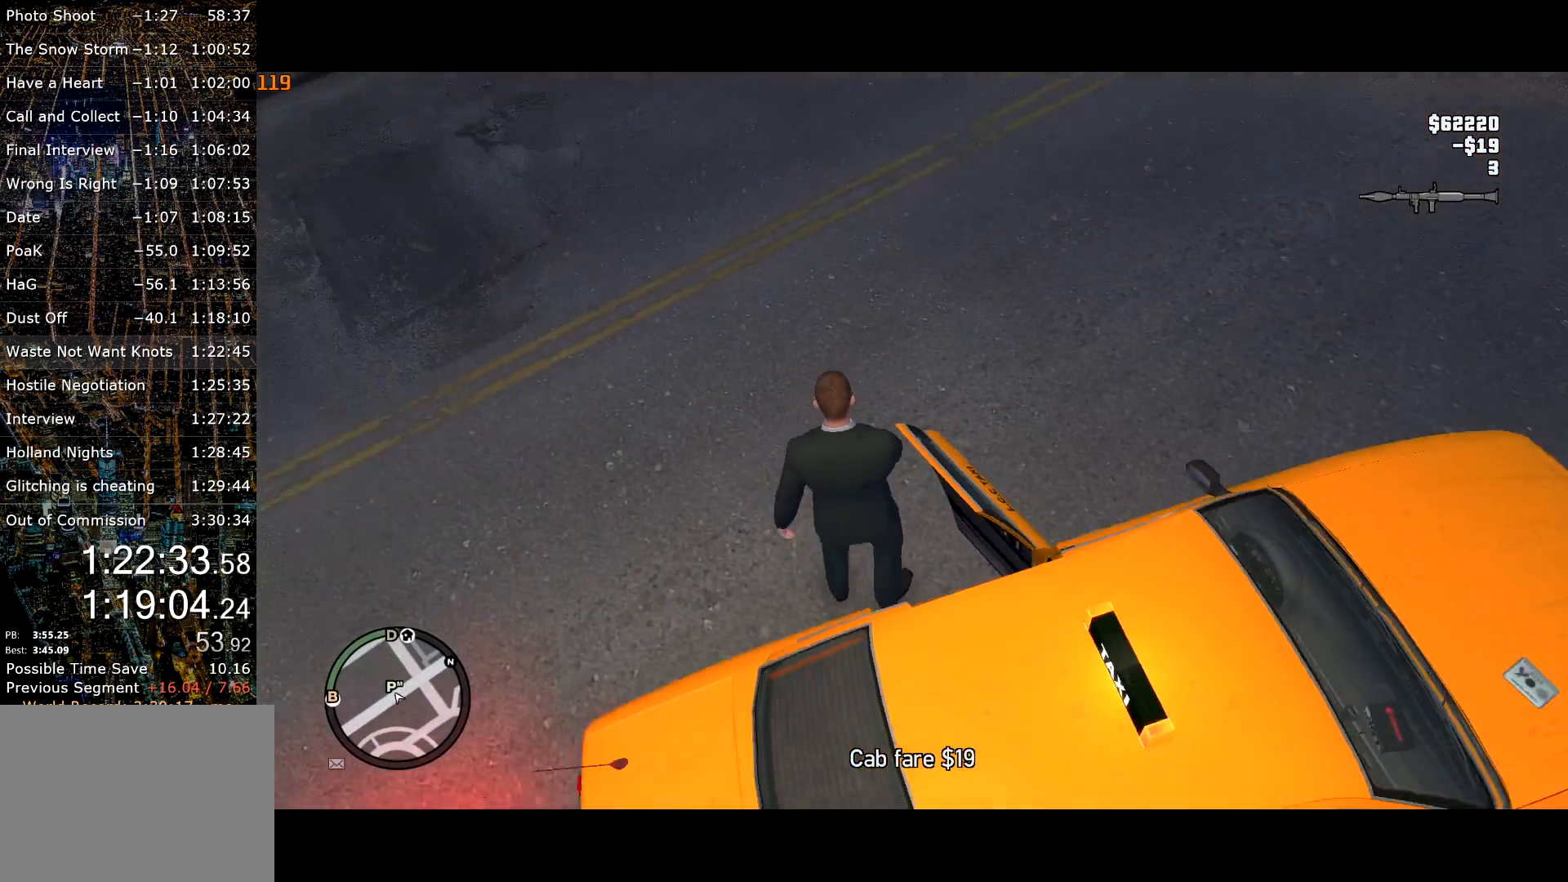
{"keys": ["shift", "w"], "mouse": ["right"], "events": []}
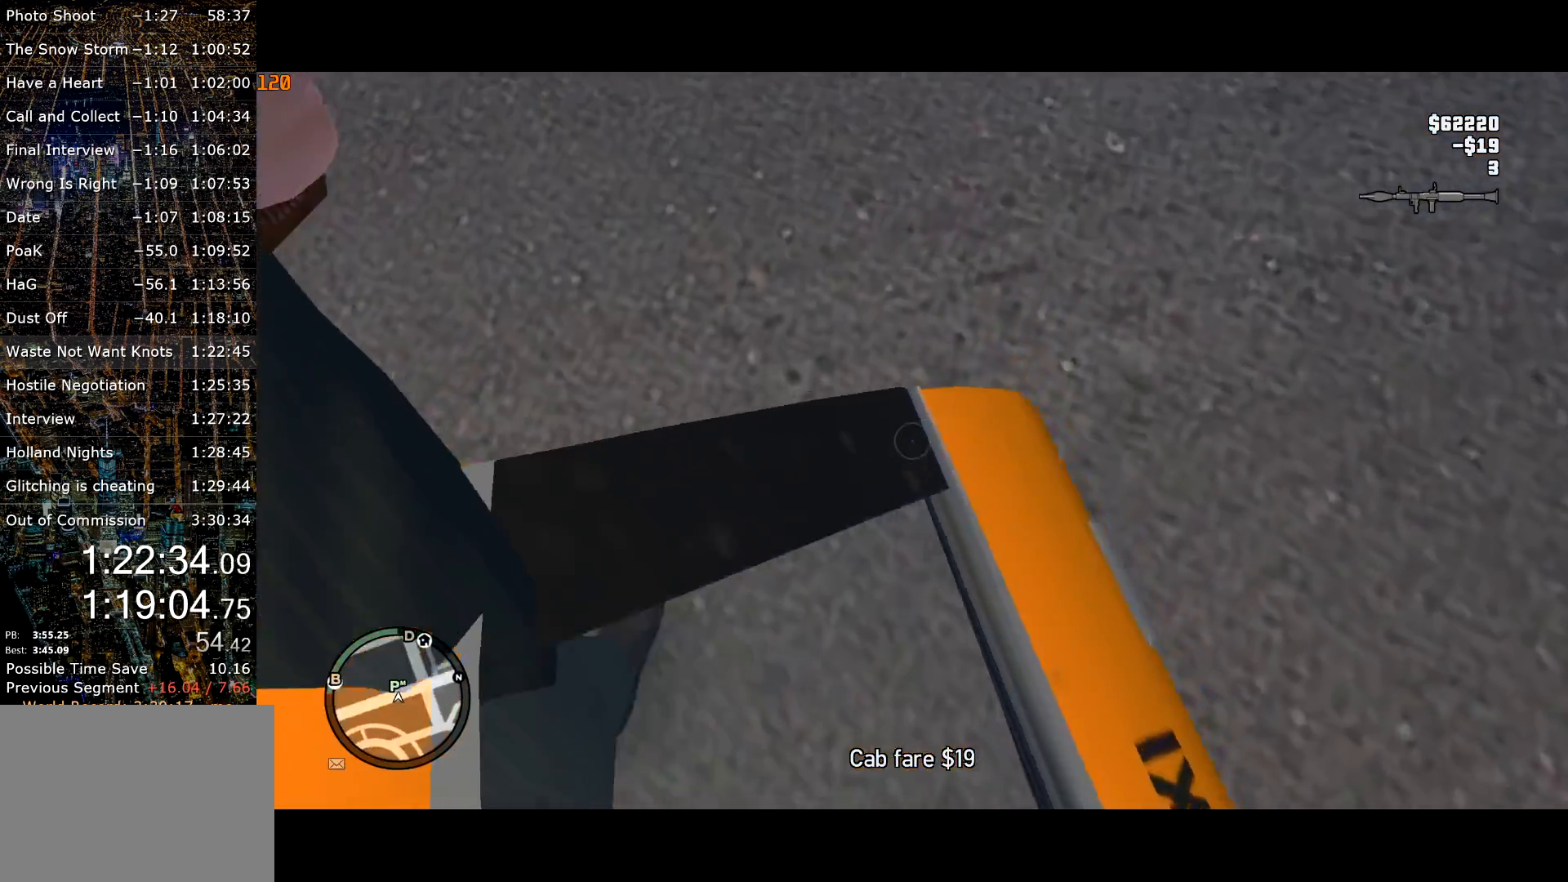
{"keys": ["shift", "w"], "mouse": [], "events": [[250, "mouse_right", "up"]]}
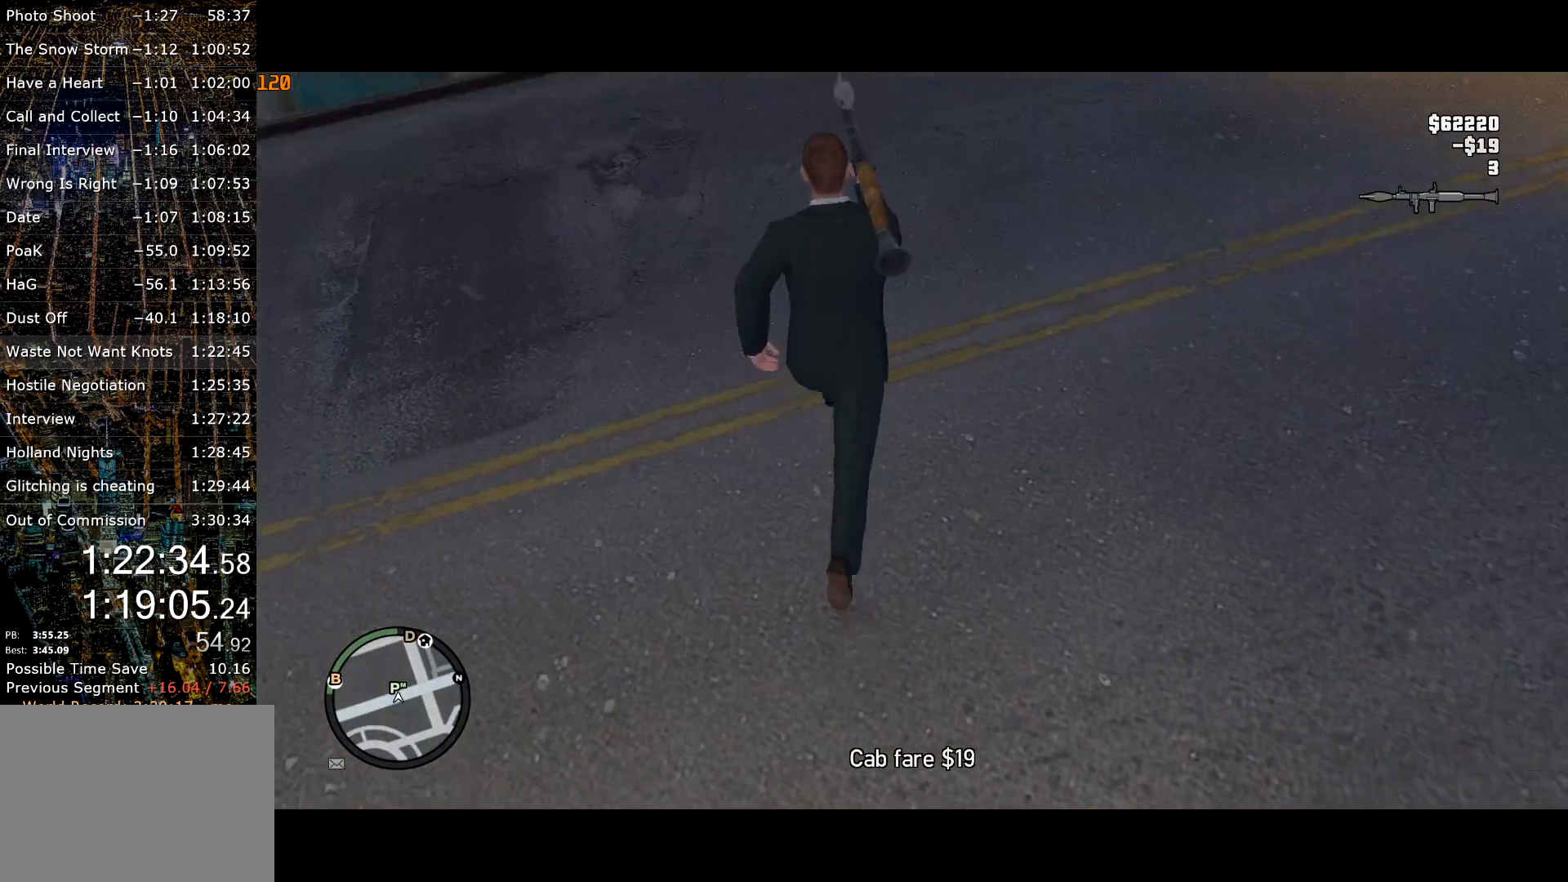
{"keys": ["shift", "w"], "mouse": [], "events": [[184, "mouse_wheel_up", "down"], [267, "mouse_wheel_up", "up"]]}
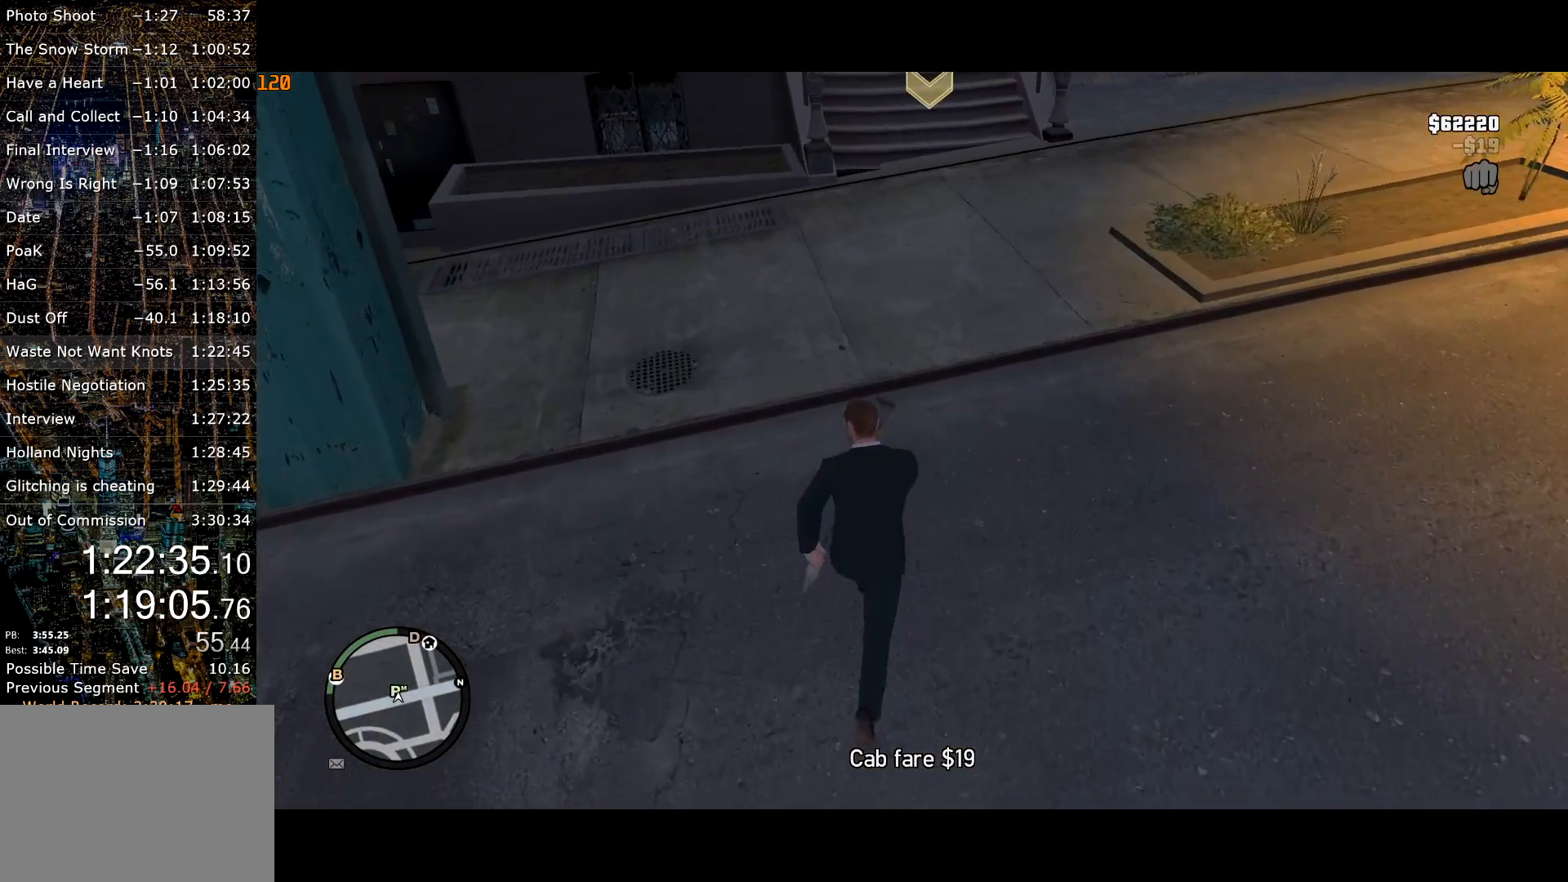
{"keys": ["shift", "w"], "mouse": [], "events": []}
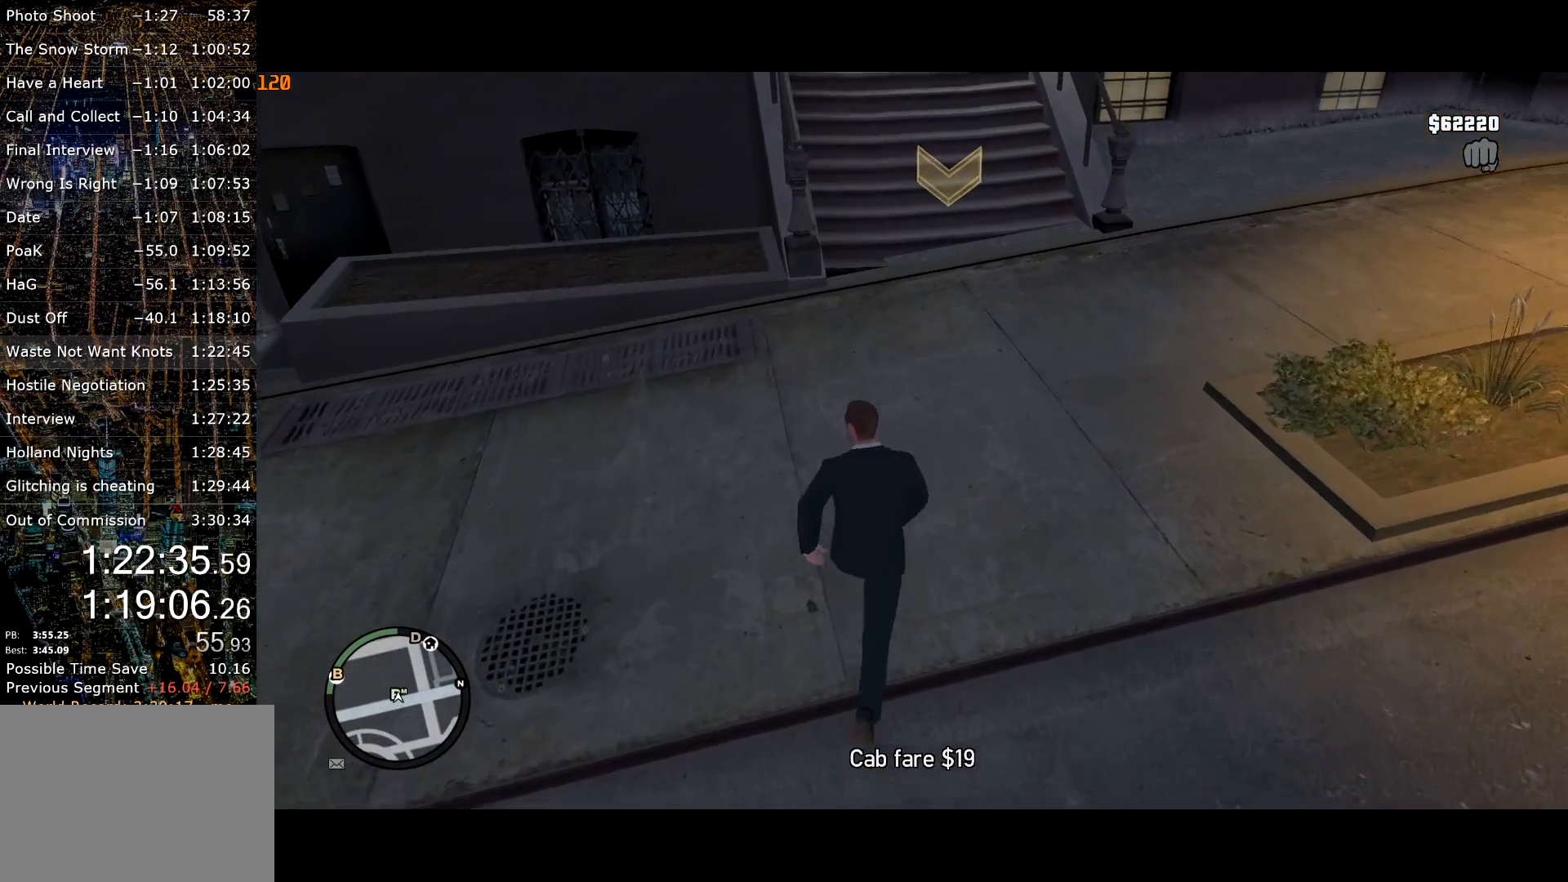
{"keys": ["a", "shift", "w"], "mouse": [], "events": [[350, "a", "down"]]}
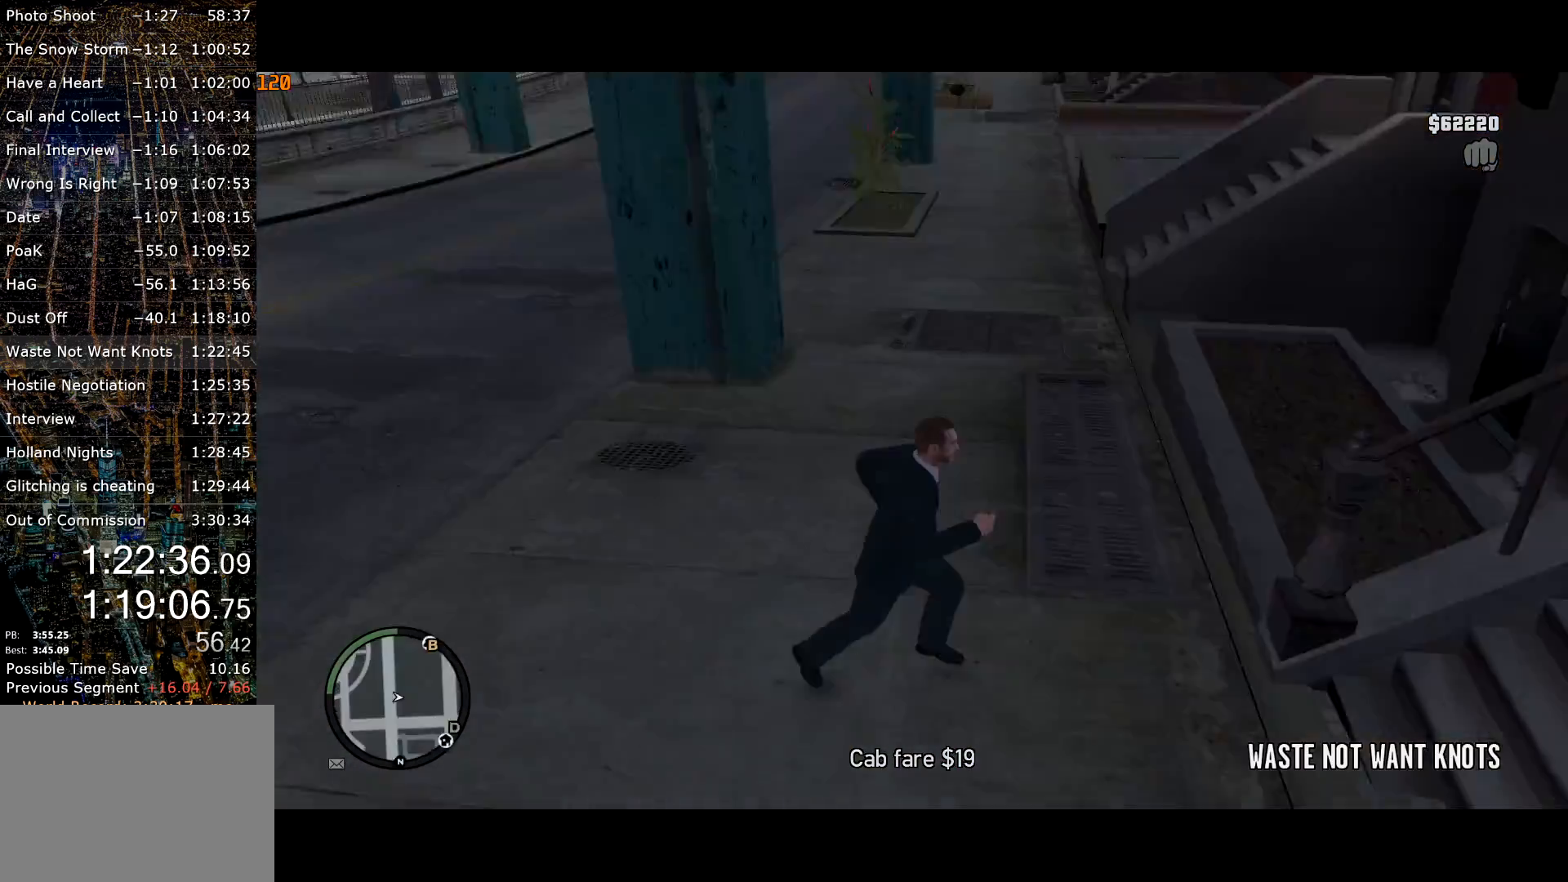
{"keys": ["shift", "w"], "mouse": [], "events": [[34, "a", "up"], [34, "shift", "up"], [134, "mouse_left", "down"], [134, "shift", "down"], [234, "mouse_left", "up"], [234, "shift", "up"], [267, "shift", "down"], [367, "shift", "up"], [450, "shift", "down"]]}
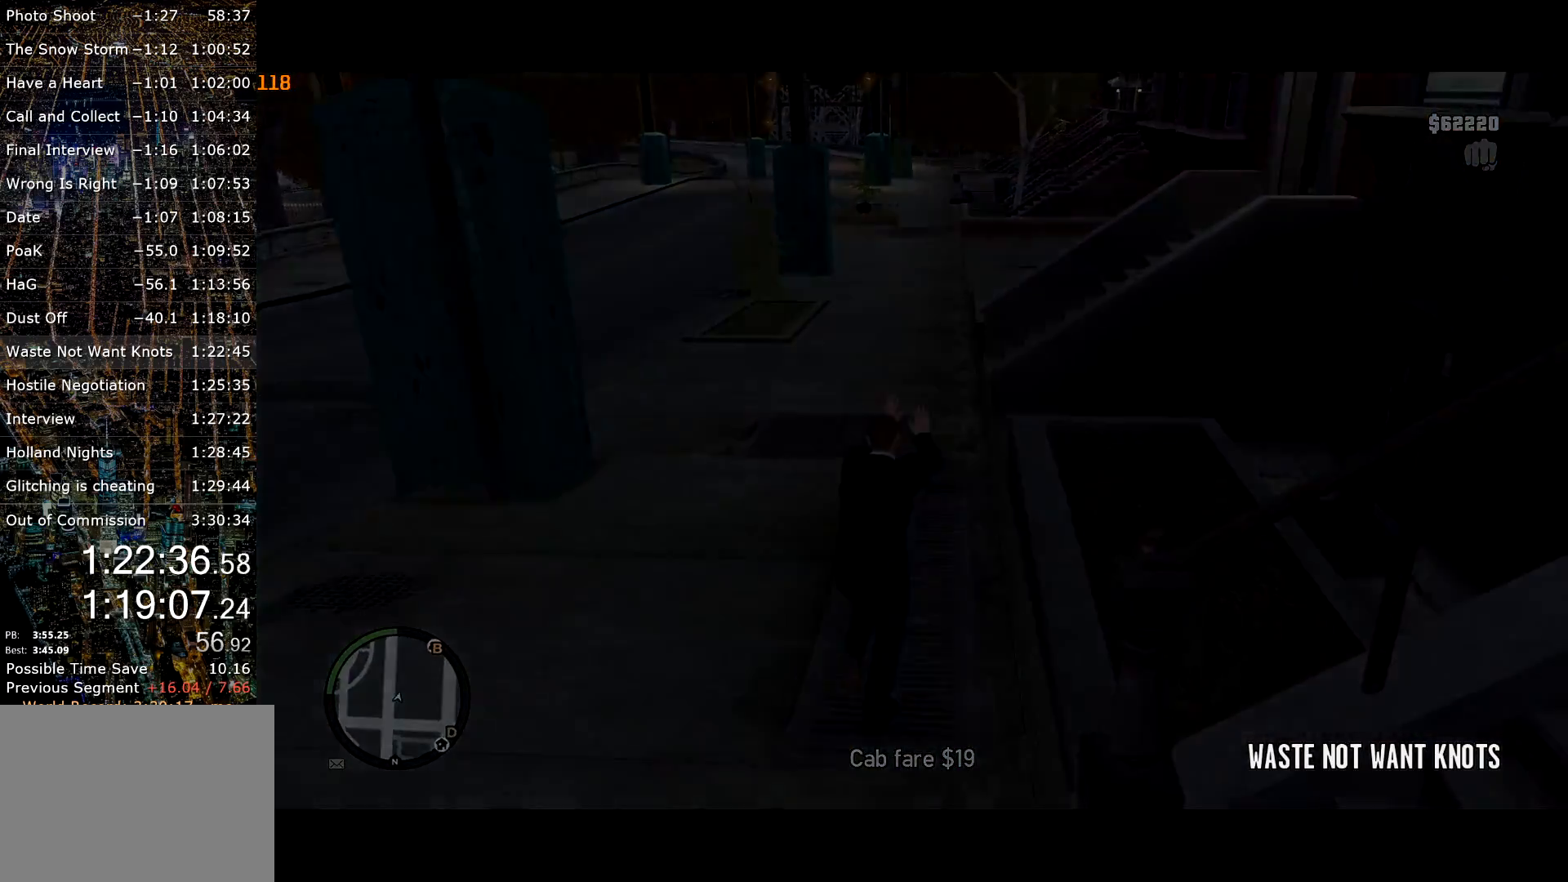
{"keys": ["return", "w"], "mouse": [], "events": [[50, "shift", "up"], [334, "return", "down"], [384, "return", "up"], [434, "return", "down"]]}
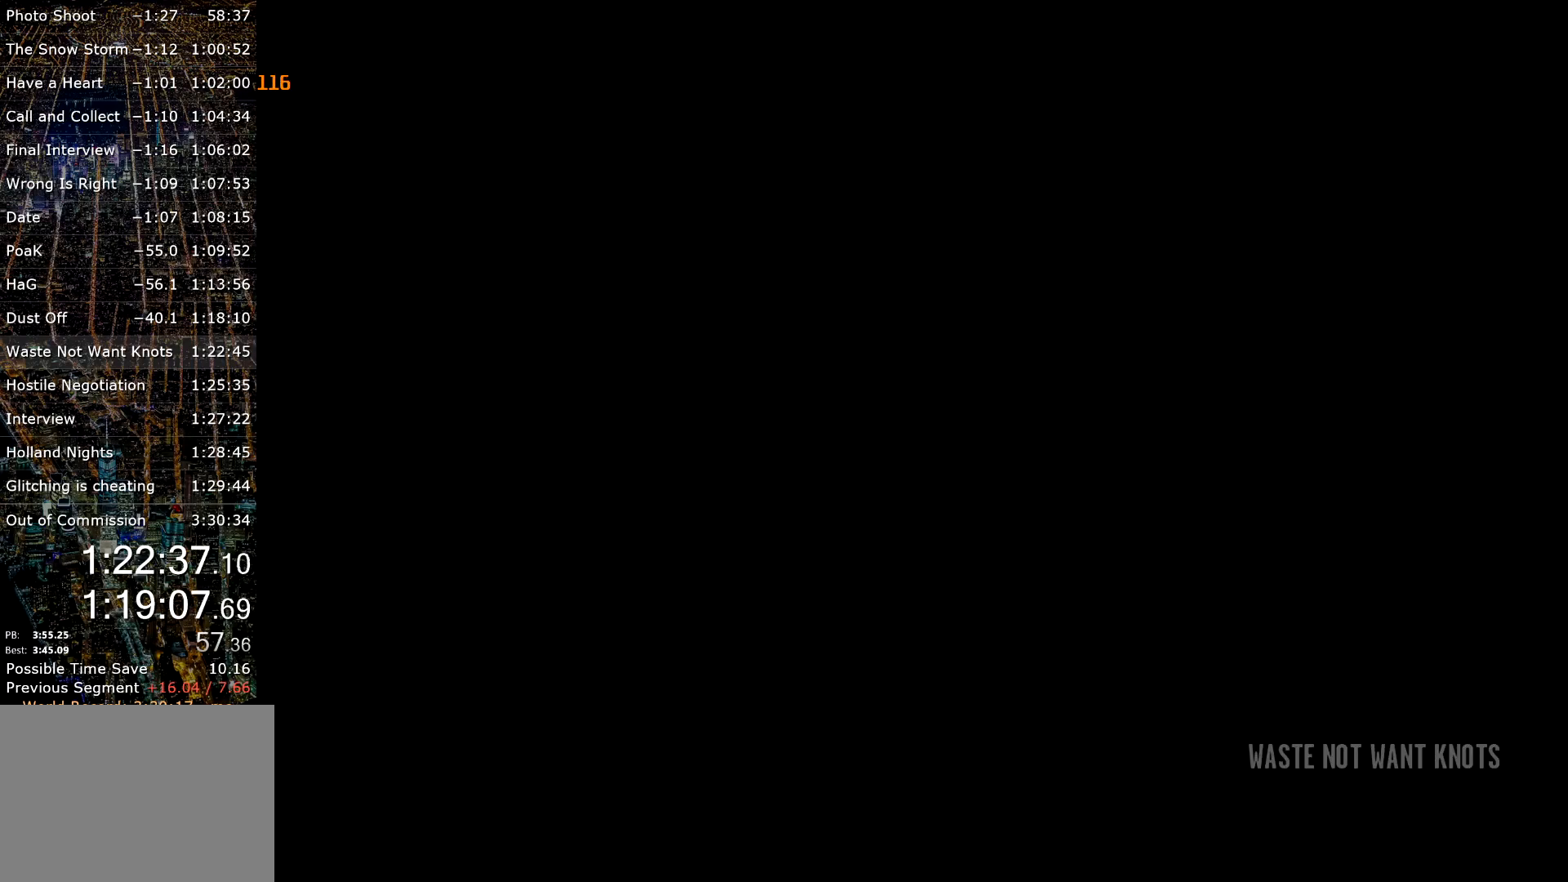
{"keys": ["return", "w"], "mouse": [], "events": [[17, "return", "up"], [67, "return", "down"], [117, "return", "up"], [217, "return", "down"], [250, "return", "up"], [350, "return", "down"], [400, "return", "up"], [450, "return", "down"]]}